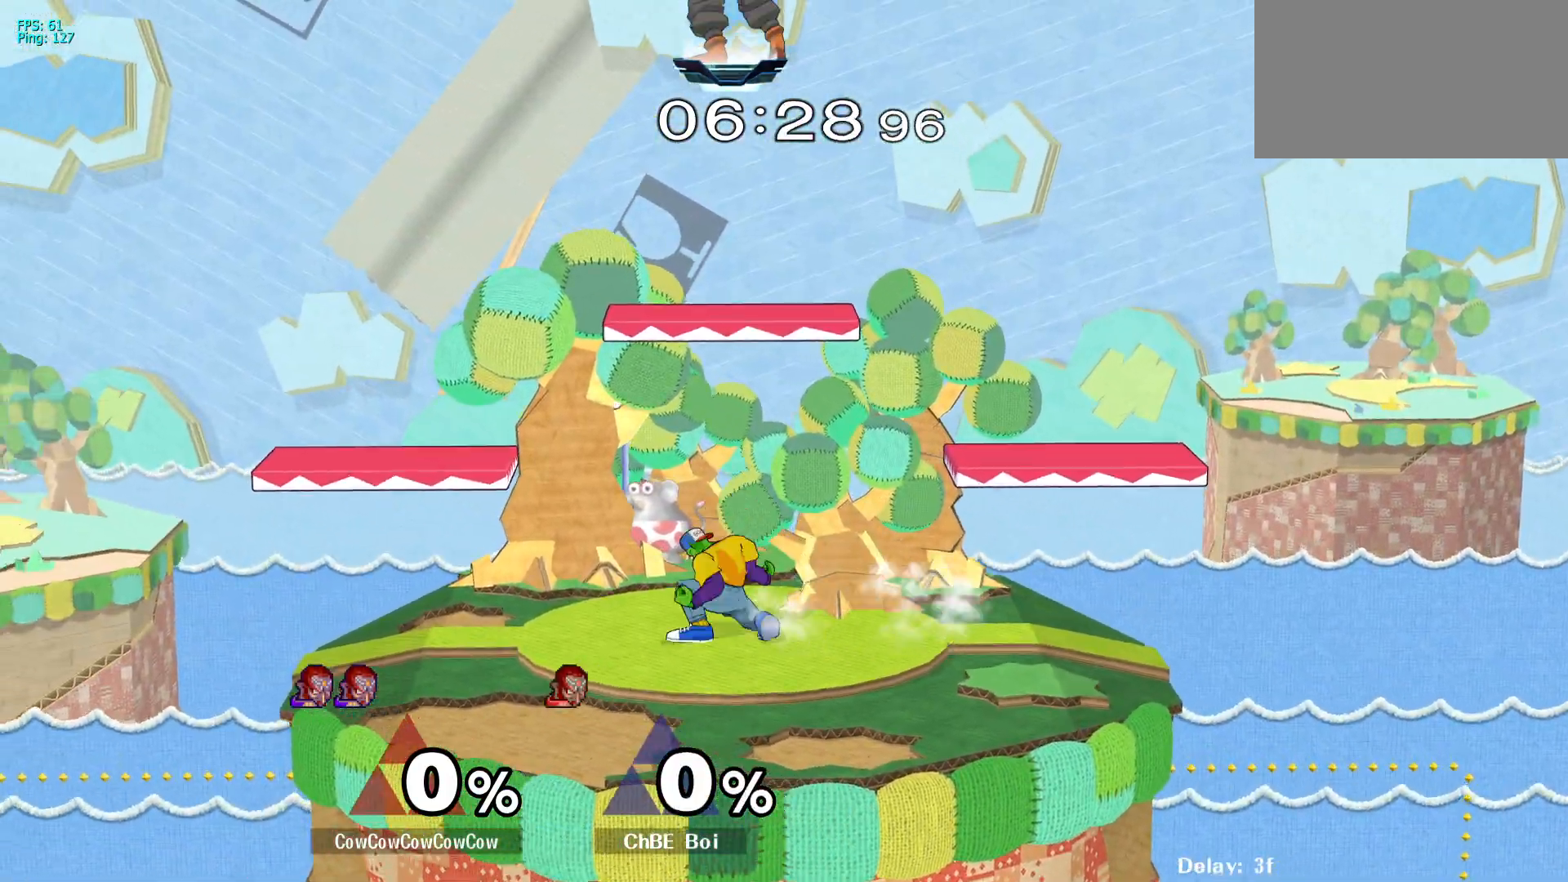
Gameplay with a controller (arcade stick); each line is a JSON object with the inputs held at the frame after it. "events" lists button and stick changes between this image and that frame as [ms after this image, input, new state], when the widget could be followed in between. Not read: L3 R3 other_buttons.
{"buttons": ["DPAD_RIGHT"], "events": [[33, "R1", "down"], [117, "DPAD_LEFT", "up"], [150, "DPAD_DOWN", "up"], [167, "R1", "up"], [167, "Y", "up"], [217, "DPAD_LEFT", "down"], [367, "DPAD_LEFT", "up"], [483, "DPAD_RIGHT", "down"]]}
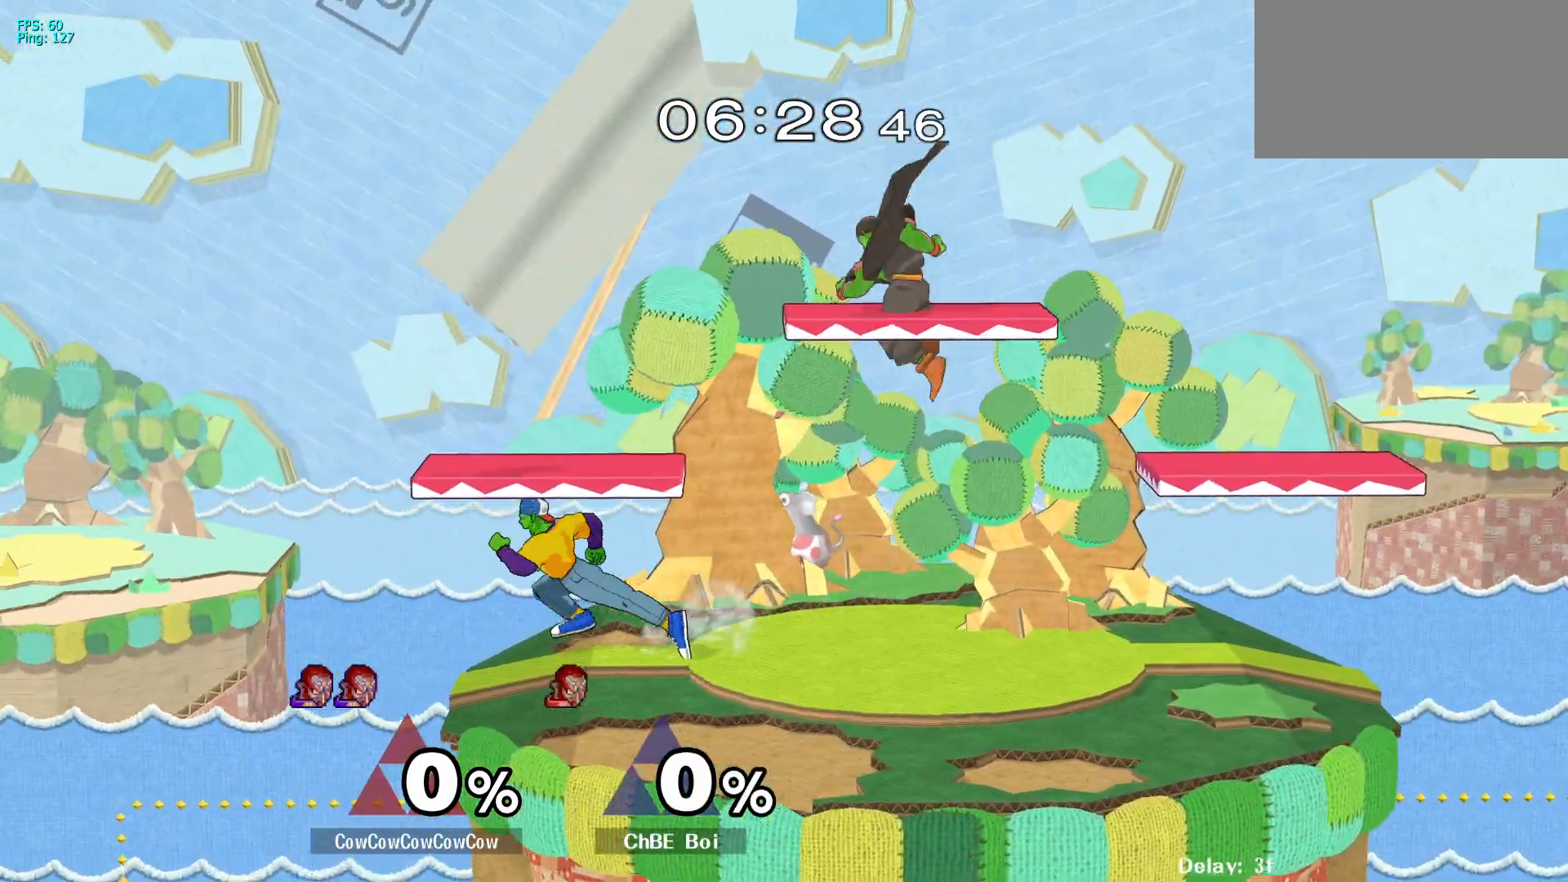
{"buttons": ["Y", "DPAD_RIGHT"], "events": [[83, "DPAD_LEFT", "down"], [100, "DPAD_RIGHT", "up"], [217, "DPAD_LEFT", "up"], [300, "Y", "down"], [350, "Y", "up"], [417, "Y", "down"], [467, "DPAD_RIGHT", "down"]]}
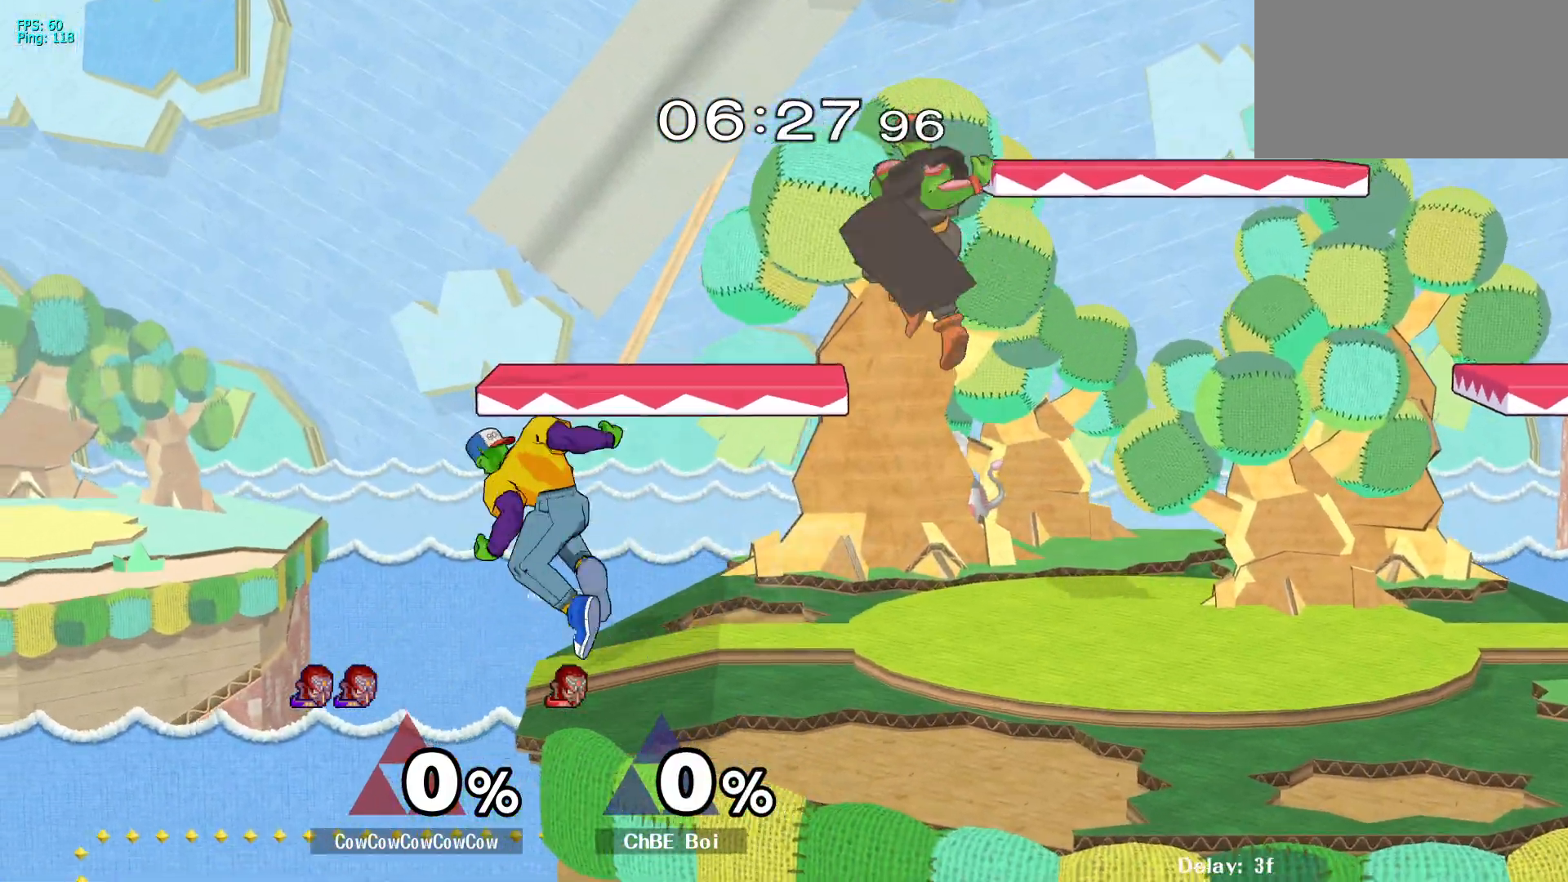
{"buttons": ["DPAD_RIGHT"], "events": [[50, "Y", "up"], [117, "R1", "down"], [250, "R1", "up"]]}
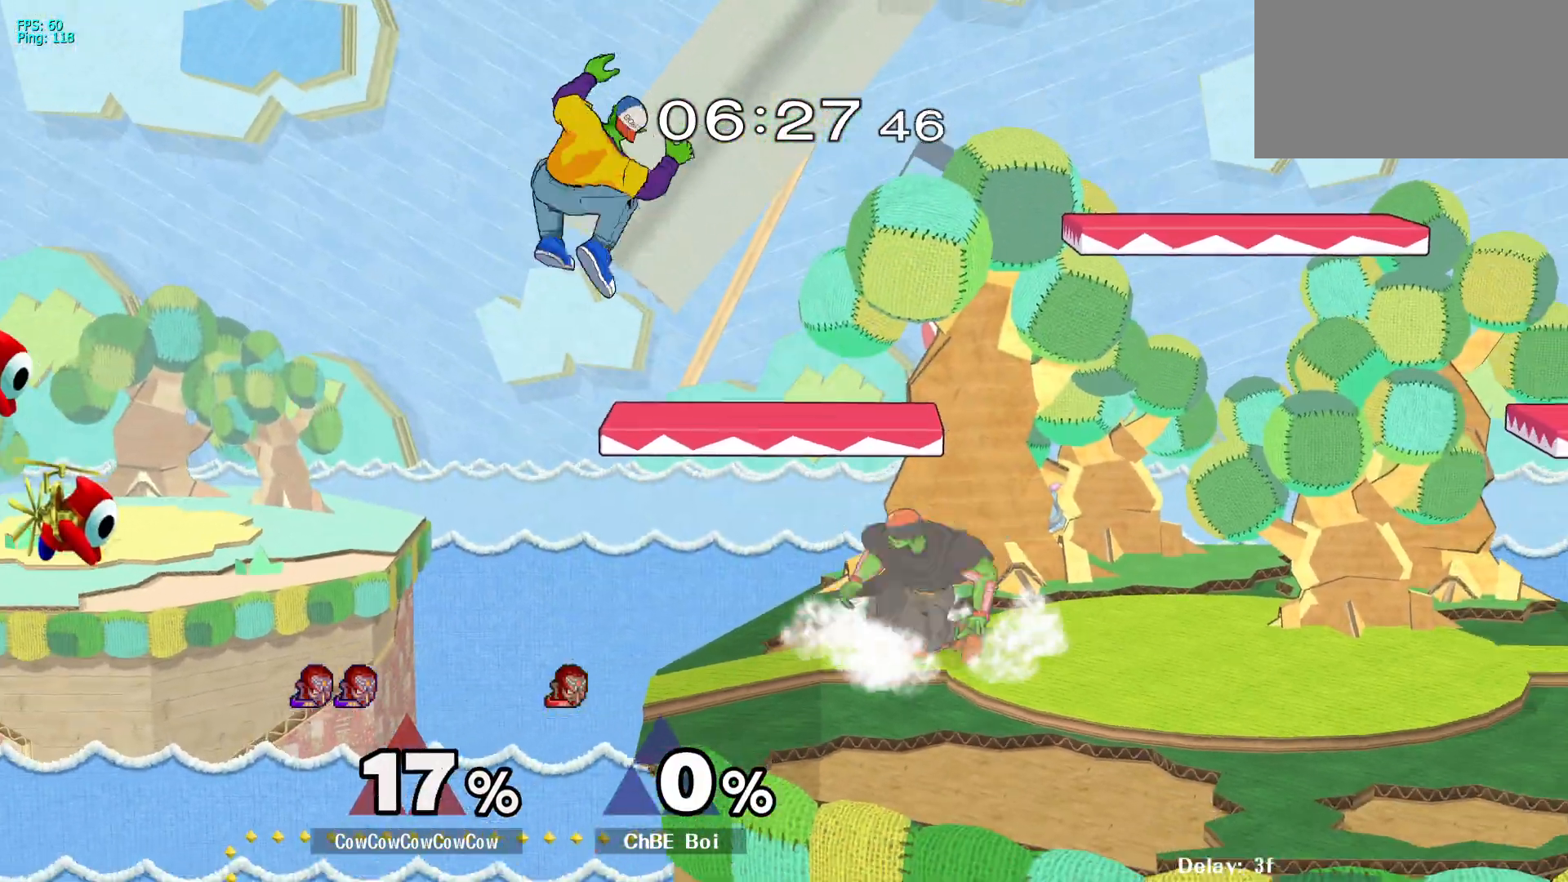
{"buttons": ["DPAD_RIGHT"], "events": [[67, "DPAD_RIGHT", "up"], [150, "DPAD_RIGHT", "down"], [250, "DPAD_UP", "down"], [317, "DPAD_RIGHT", "up"], [317, "DPAD_UP", "up"], [400, "DPAD_RIGHT", "down"], [400, "DPAD_UP", "down"], [483, "DPAD_UP", "up"]]}
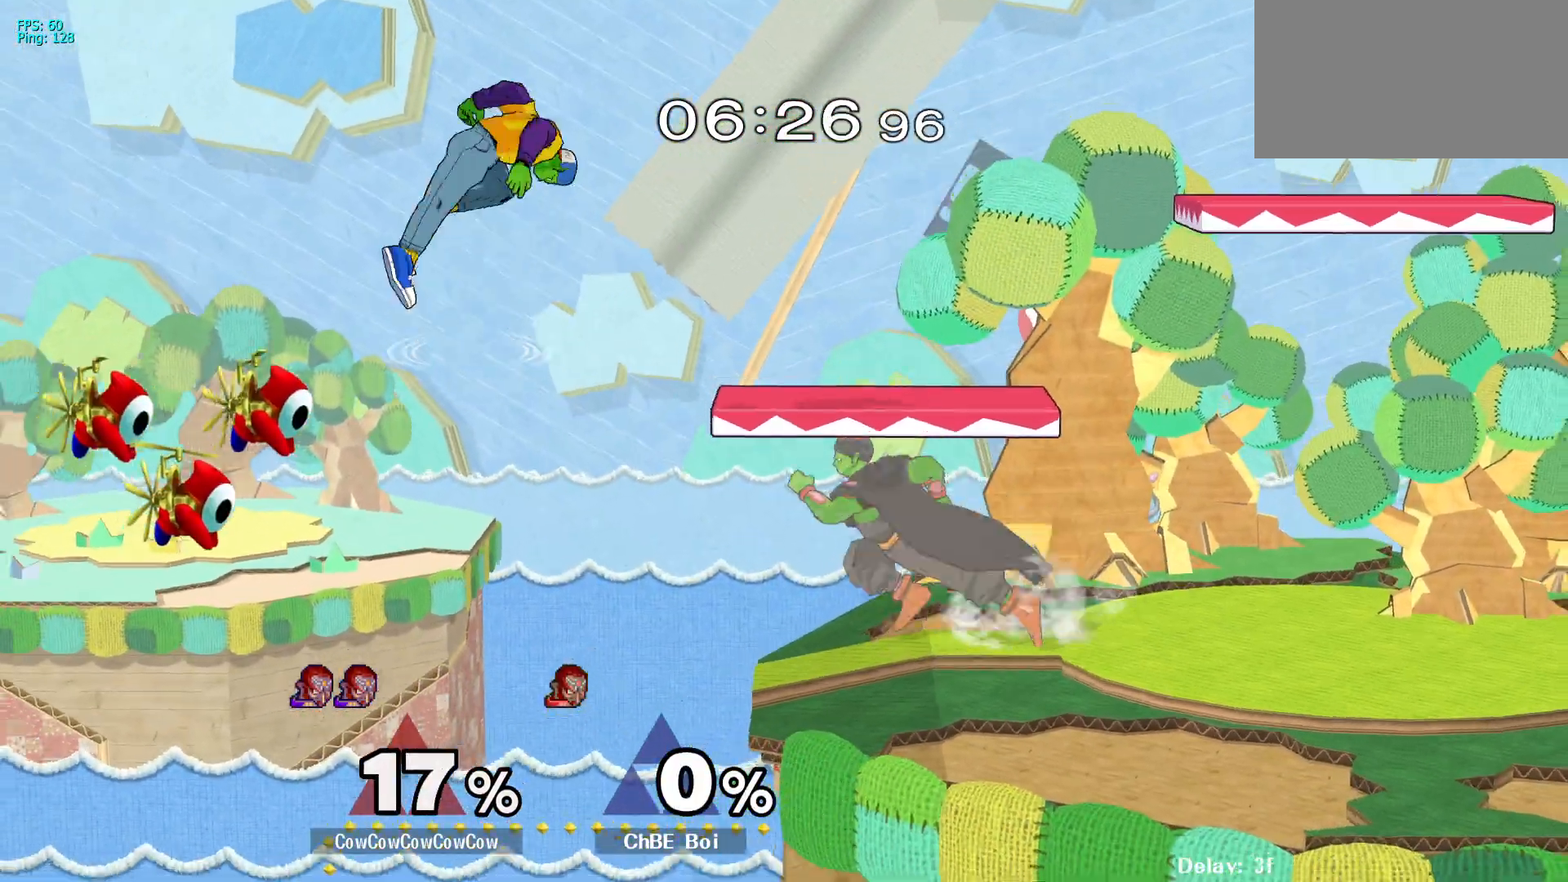
{"buttons": ["L1", "DPAD_RIGHT"], "events": [[217, "DPAD_DOWN", "down"], [333, "L1", "down"], [350, "DPAD_DOWN", "up"]]}
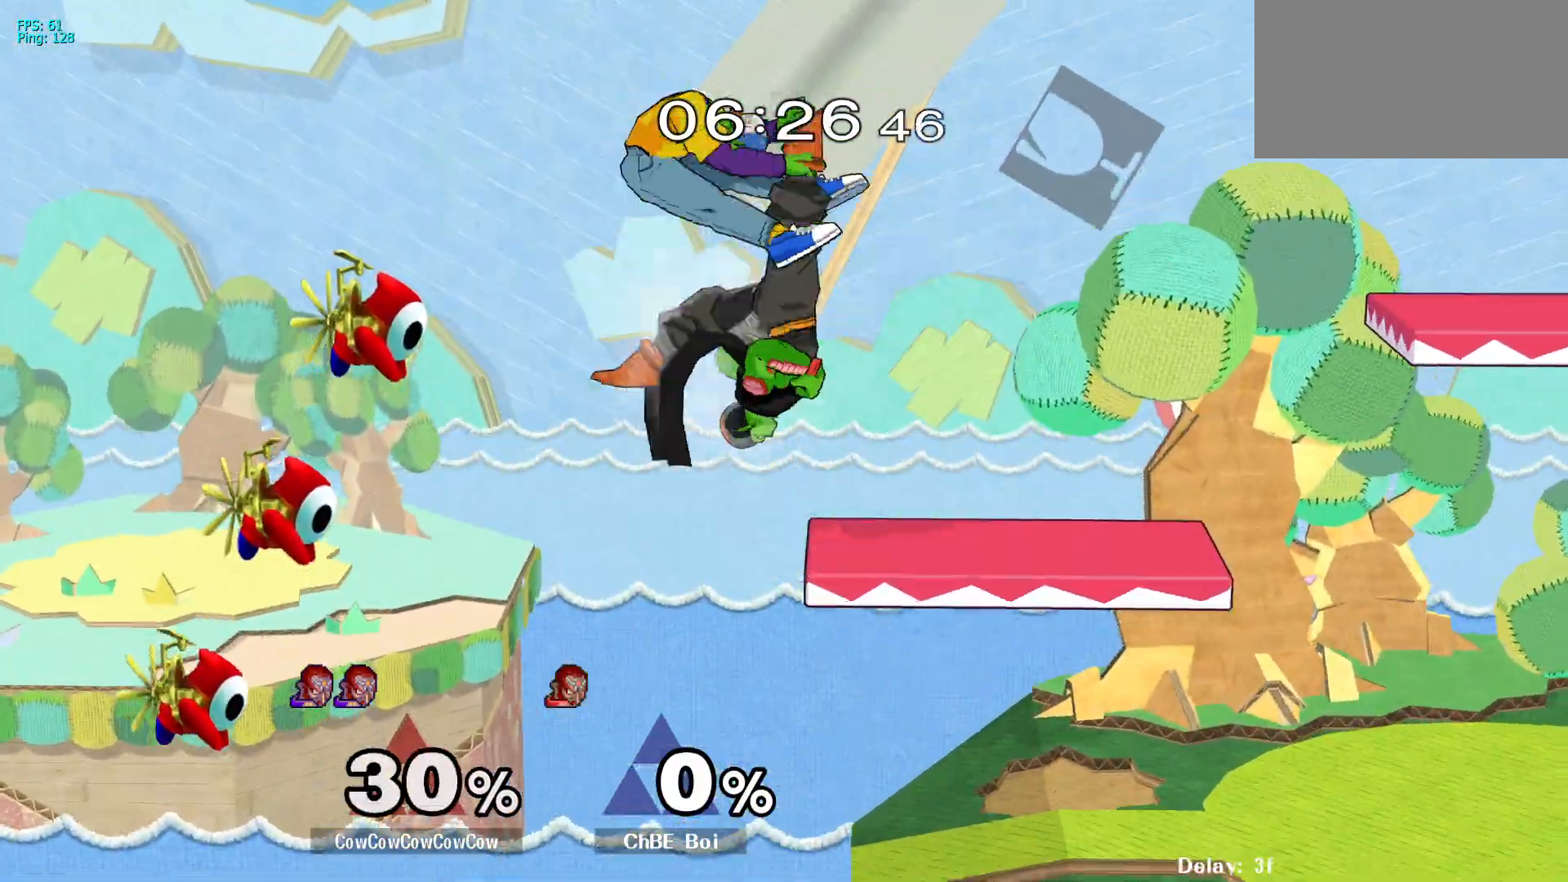
{"buttons": ["DPAD_UP", "DPAD_RIGHT"], "events": [[200, "L1", "up"], [267, "DPAD_RIGHT", "up"], [367, "DPAD_RIGHT", "down"], [483, "DPAD_UP", "down"]]}
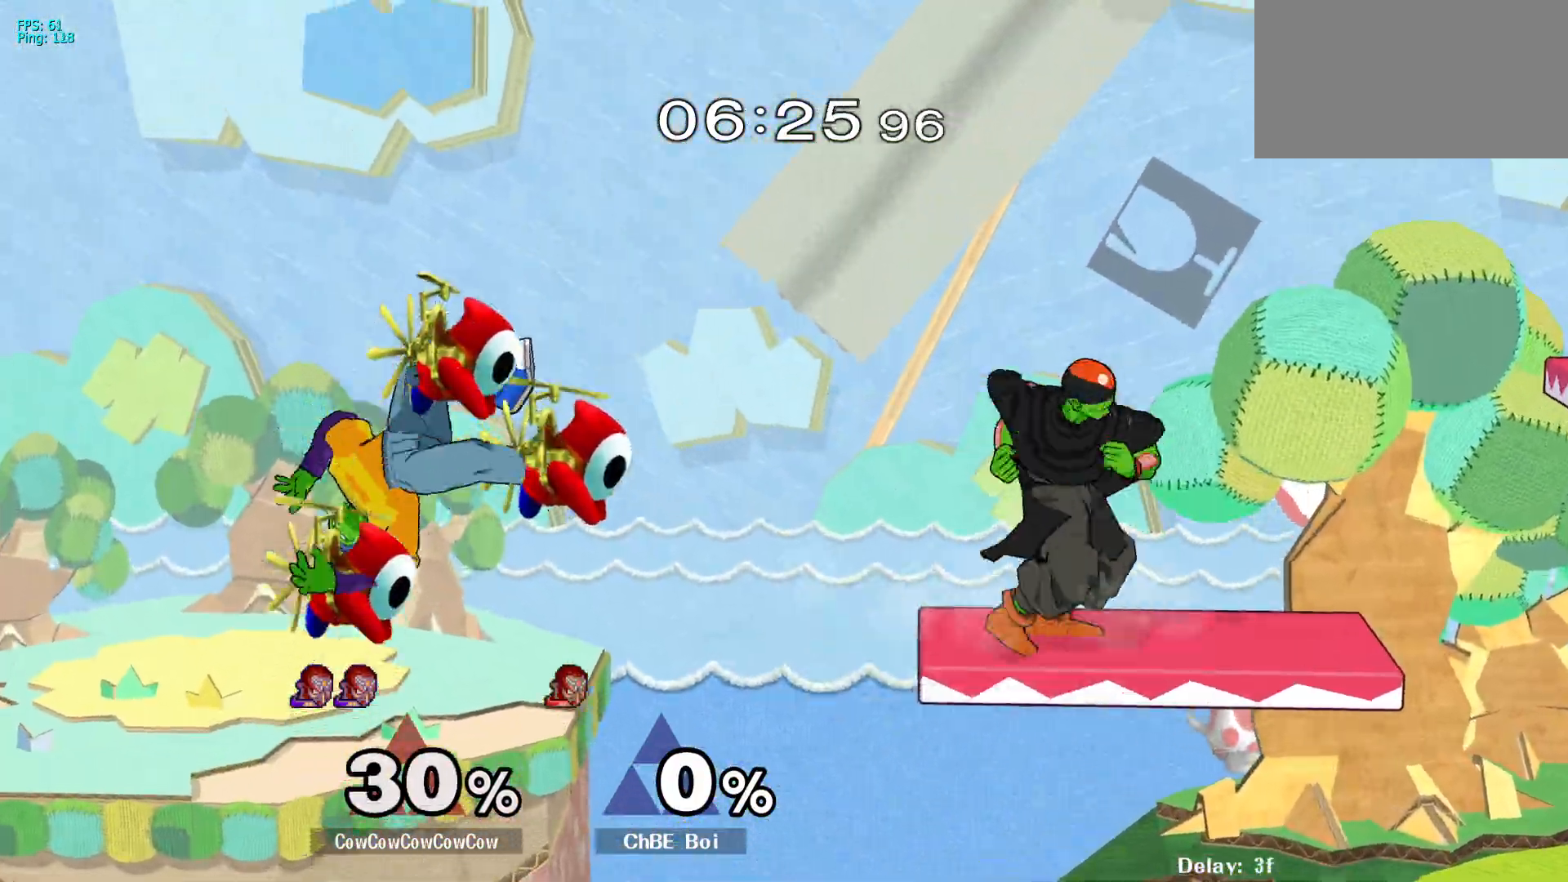
{"buttons": ["DPAD_UP", "DPAD_RIGHT"], "events": [[17, "B", "down"], [117, "B", "up"]]}
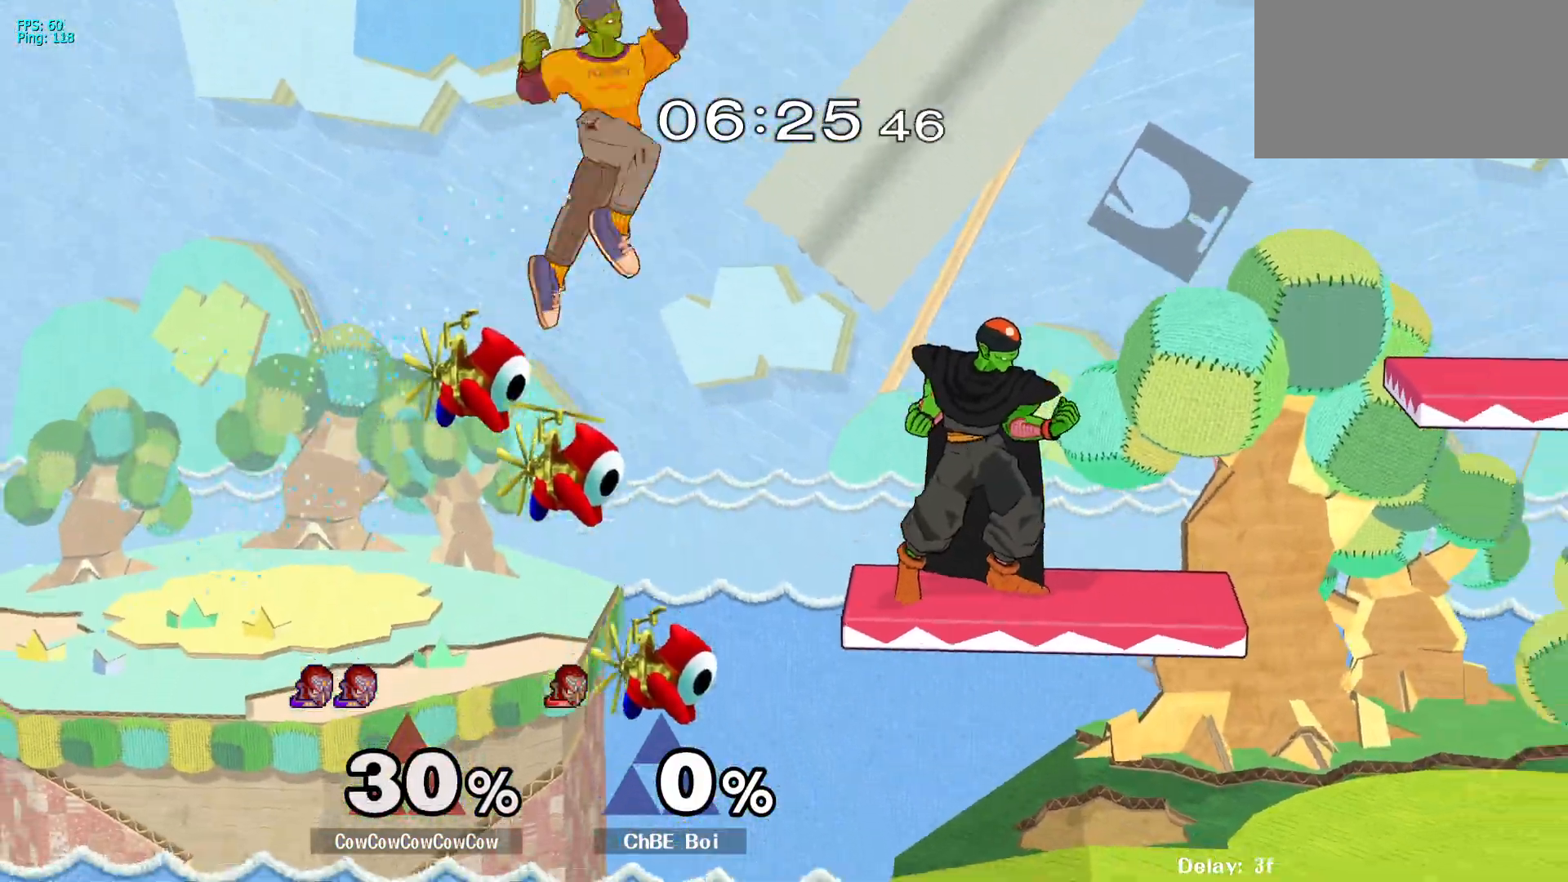
{"buttons": ["DPAD_UP", "DPAD_RIGHT"], "events": []}
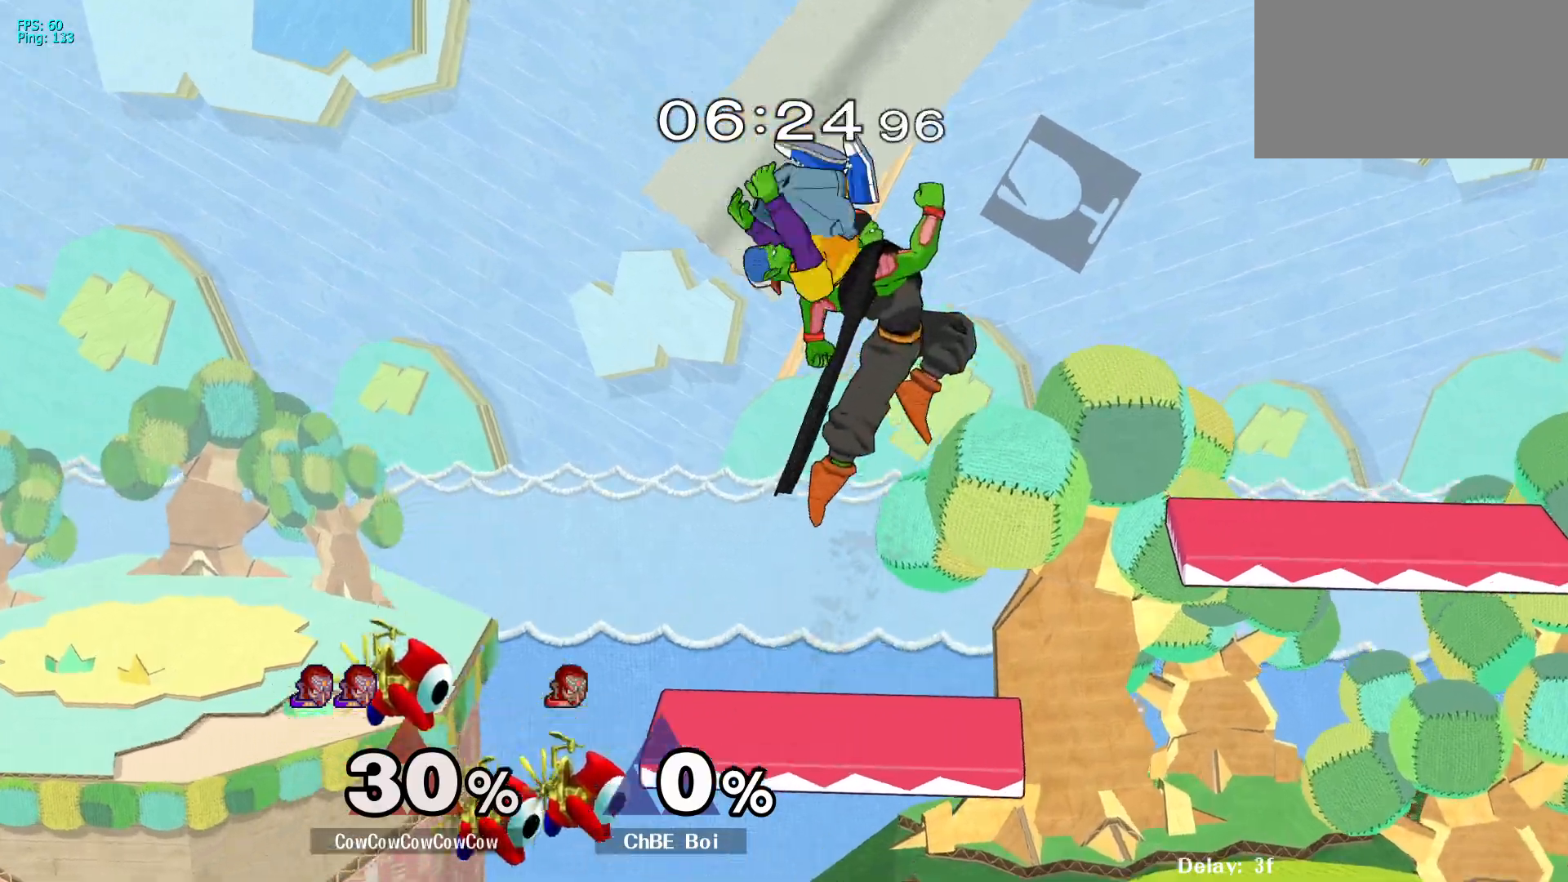
{"buttons": ["DPAD_UP", "DPAD_RIGHT"], "events": []}
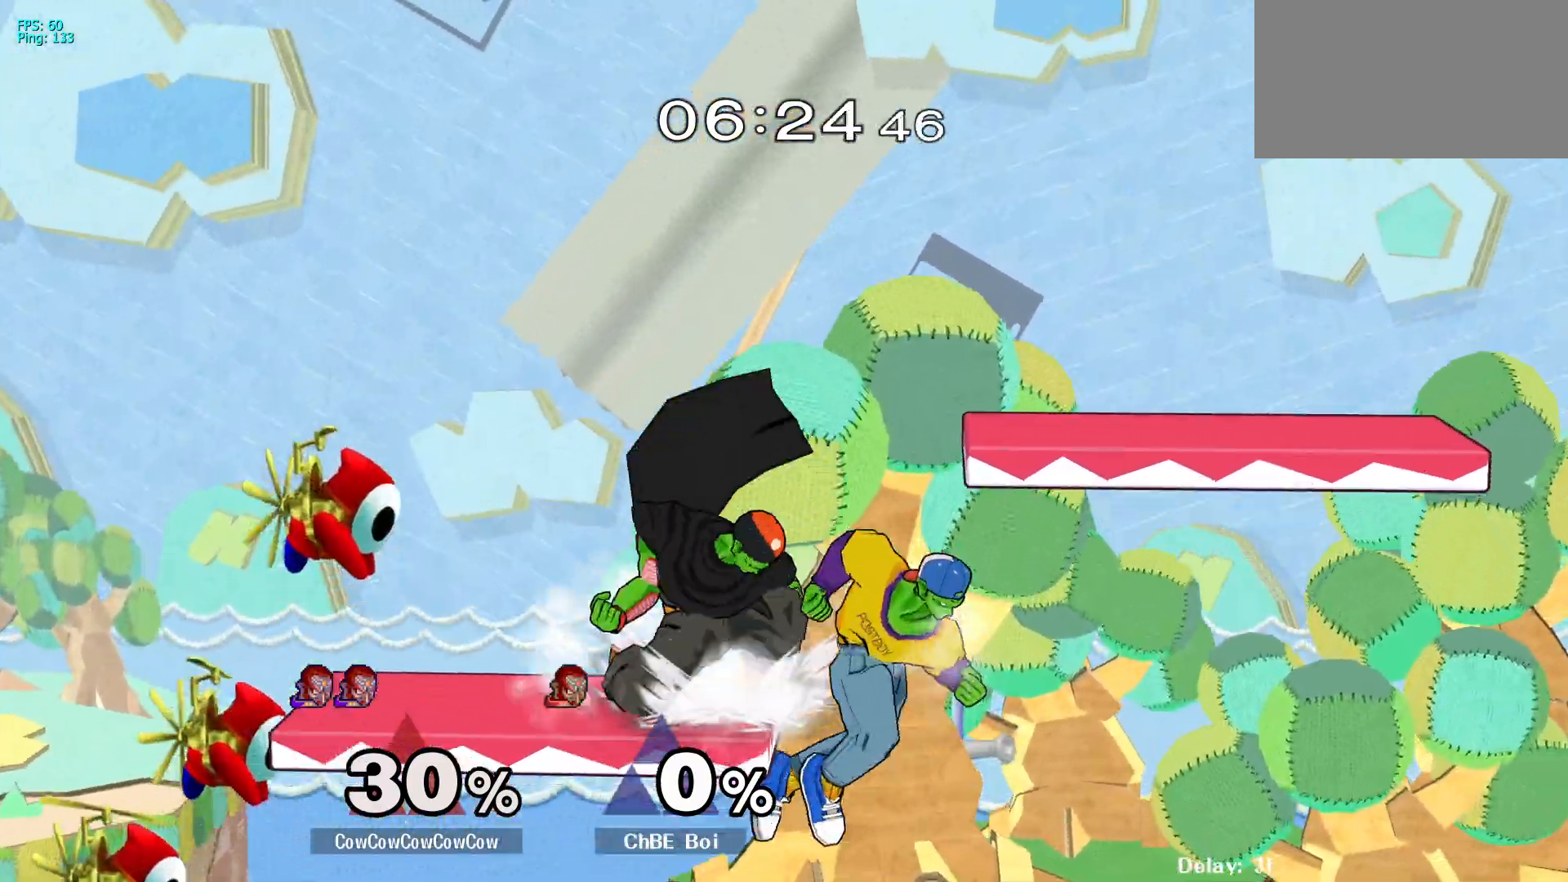
{"buttons": ["Y", "DPAD_LEFT"], "events": [[250, "DPAD_RIGHT", "up"], [250, "DPAD_UP", "up"], [317, "DPAD_RIGHT", "down"], [433, "Y", "down"], [450, "DPAD_RIGHT", "up"], [467, "DPAD_LEFT", "down"]]}
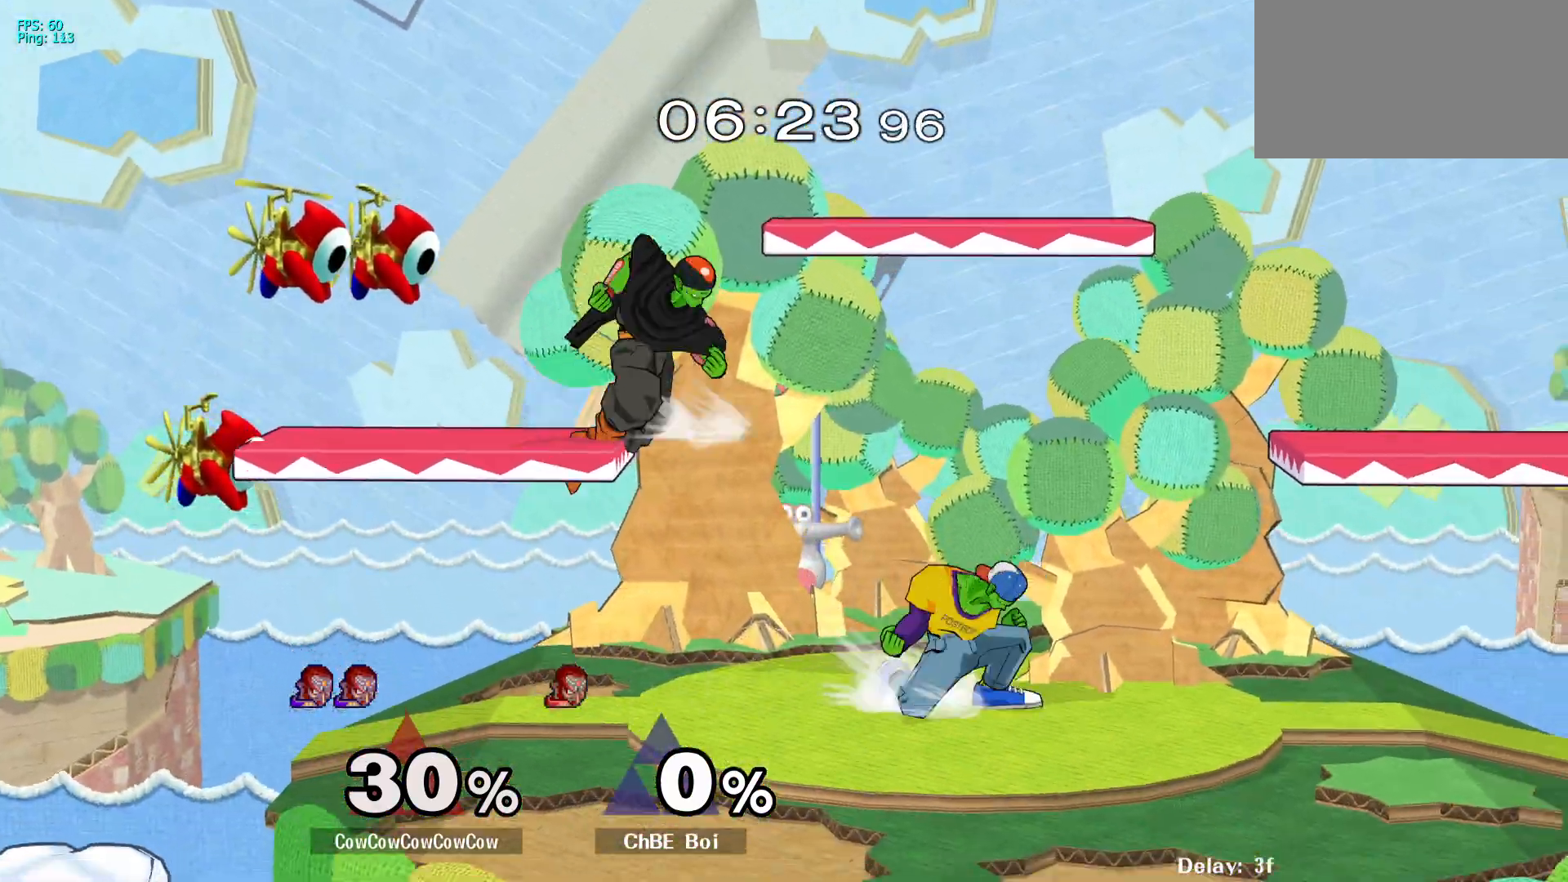
{"buttons": ["DPAD_LEFT"], "events": [[33, "C_LEFT", "down"], [167, "Y", "up"], [183, "C_LEFT", "up"]]}
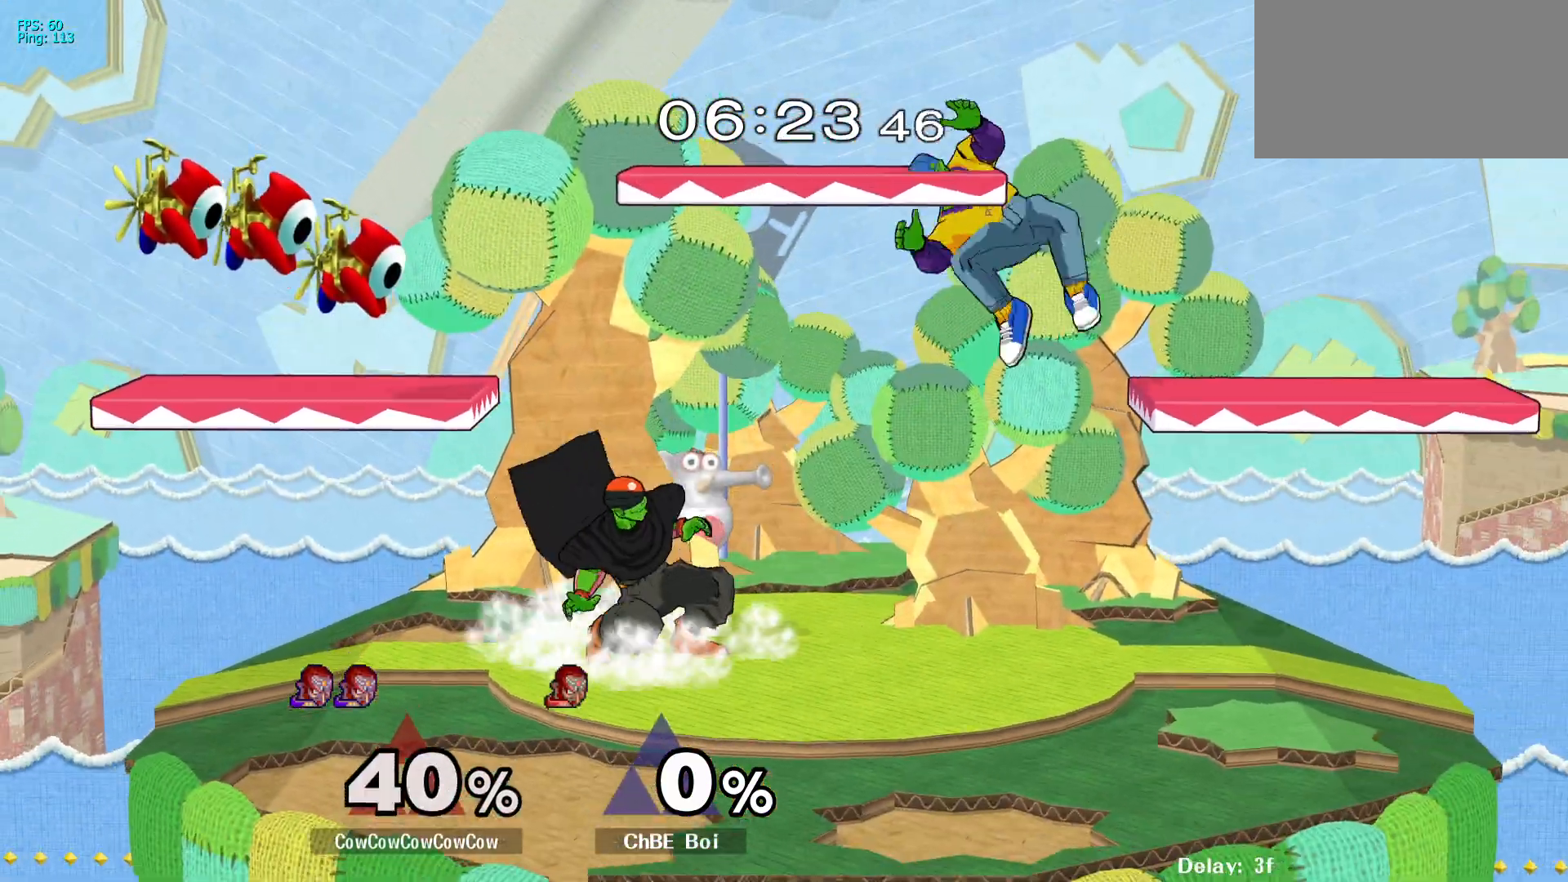
{"buttons": ["DPAD_UP", "DPAD_RIGHT"], "events": [[33, "DPAD_LEFT", "up"], [367, "DPAD_RIGHT", "down"], [417, "DPAD_UP", "down"]]}
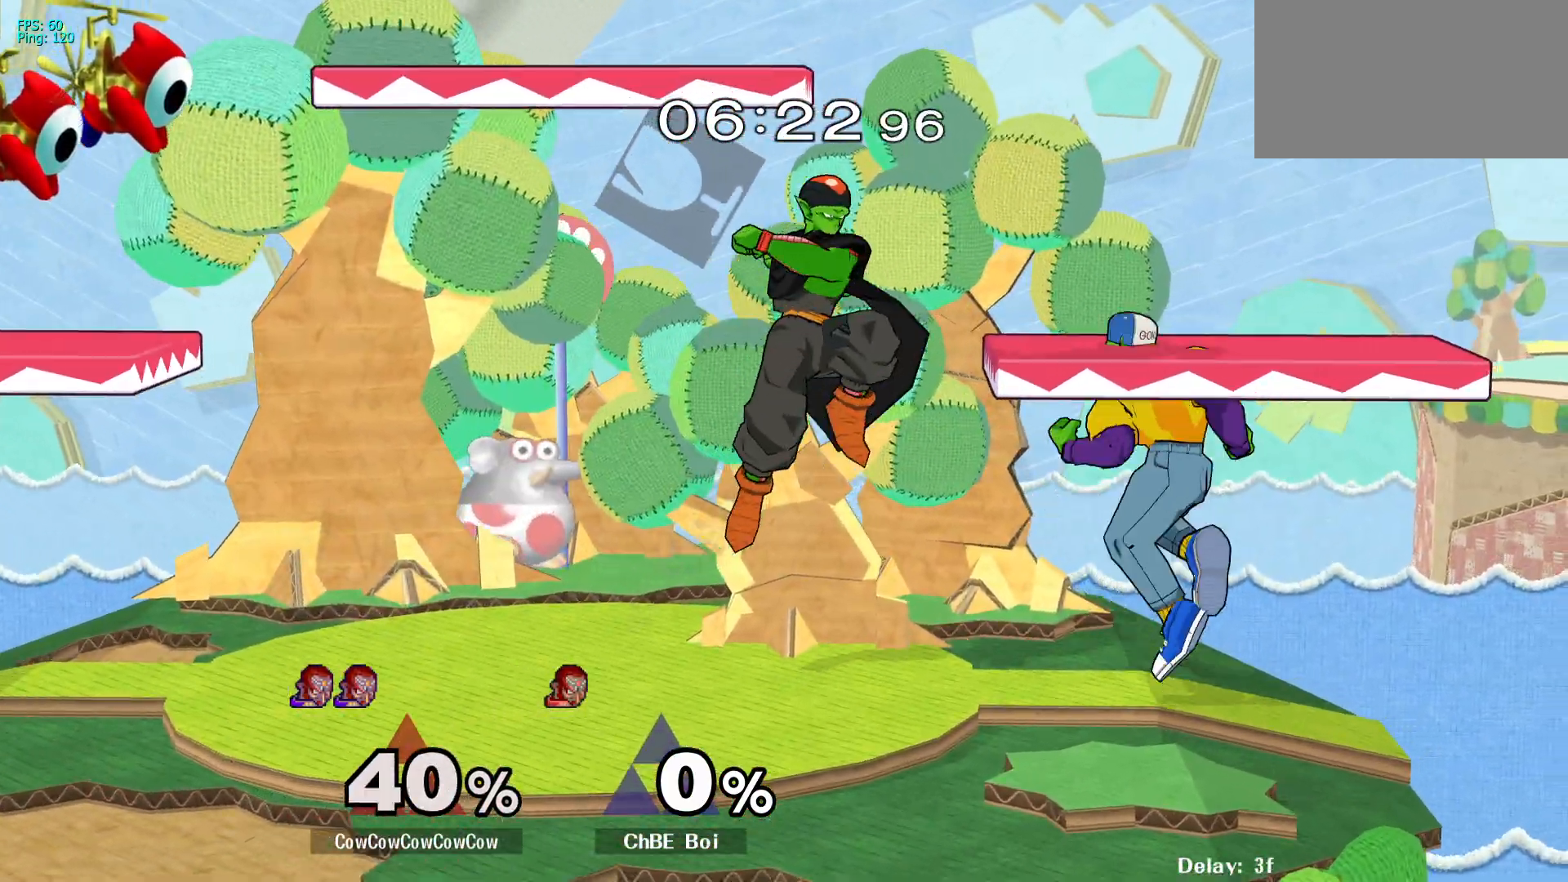
{"buttons": ["DPAD_UP", "DPAD_LEFT"], "events": [[17, "DPAD_RIGHT", "up"], [33, "DPAD_LEFT", "down"], [217, "DPAD_UP", "up"], [500, "DPAD_UP", "down"]]}
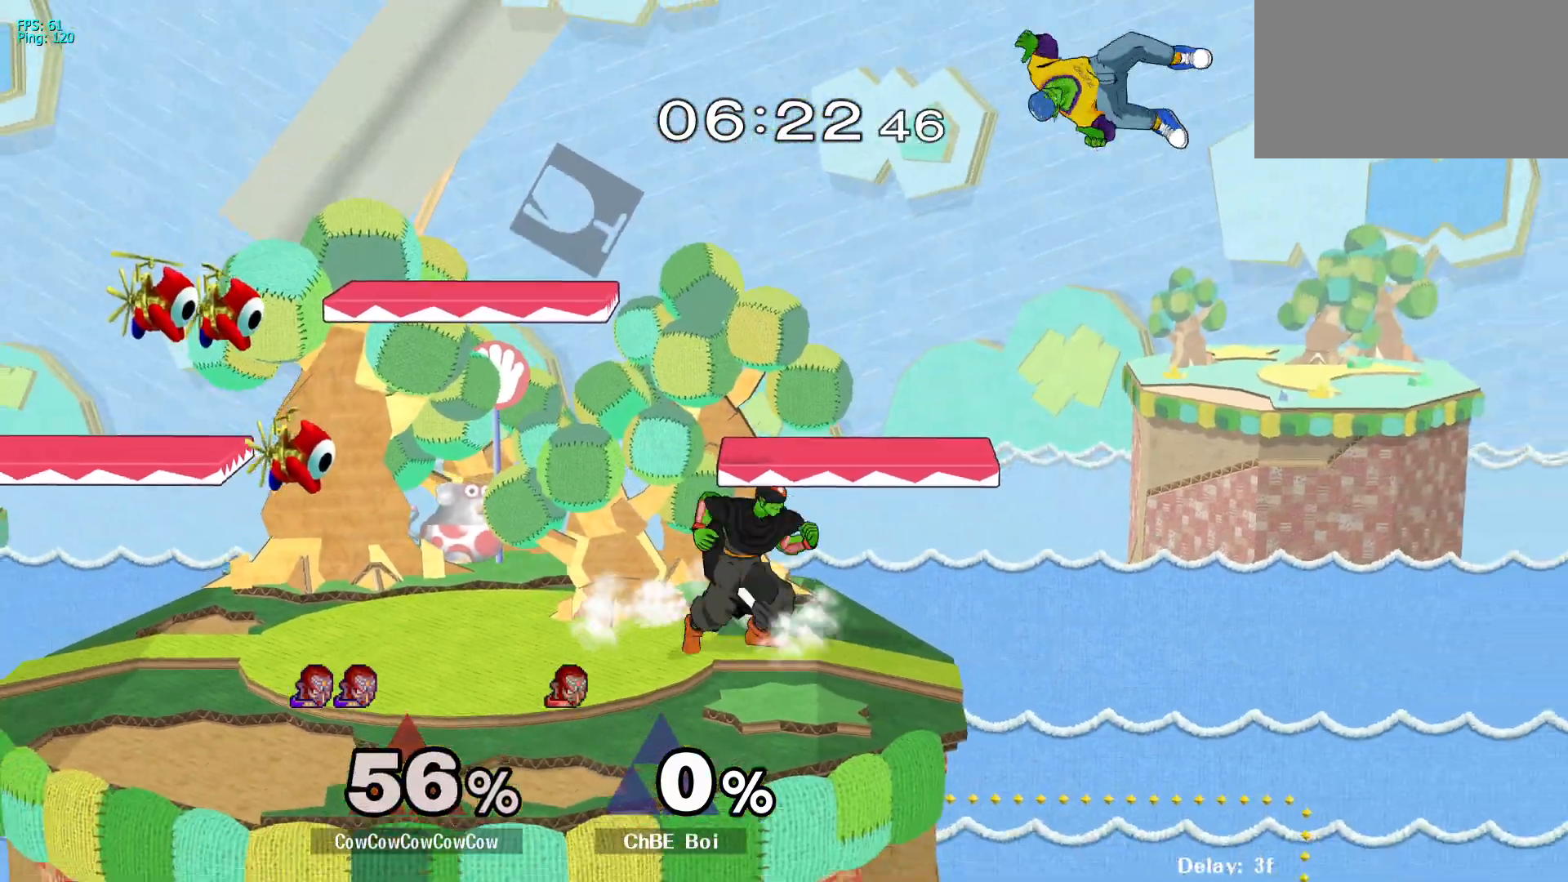
{"buttons": [], "events": [[50, "DPAD_LEFT", "up"], [117, "DPAD_UP", "up"], [183, "DPAD_UP", "down"], [333, "DPAD_UP", "up"], [417, "DPAD_LEFT", "down"], [483, "DPAD_LEFT", "up"]]}
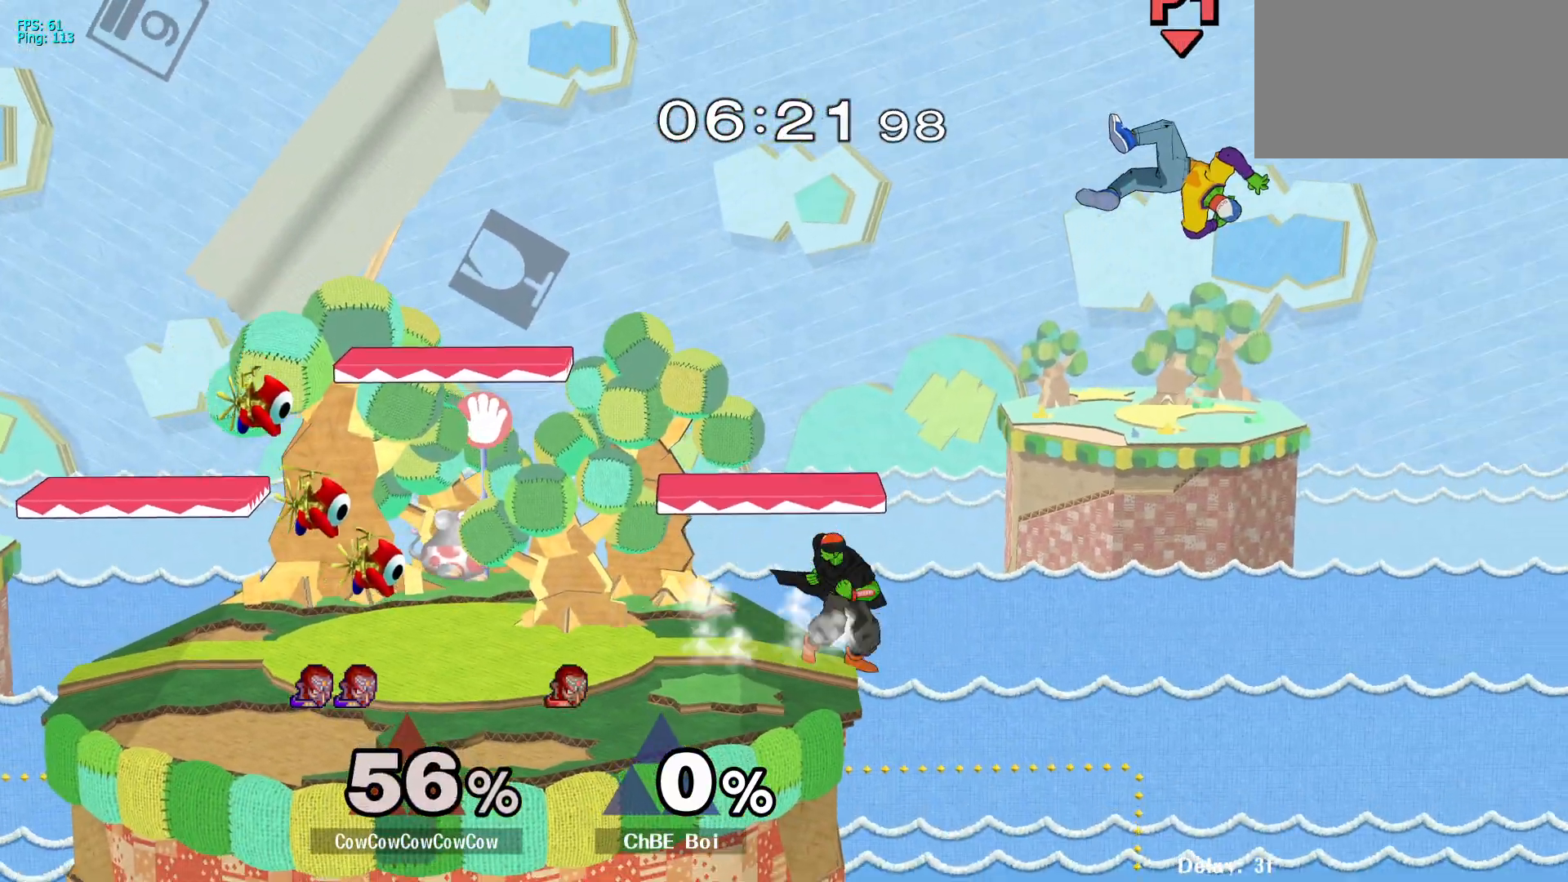
{"buttons": ["L1", "DPAD_LEFT"], "events": [[67, "DPAD_LEFT", "down"], [417, "L1", "down"]]}
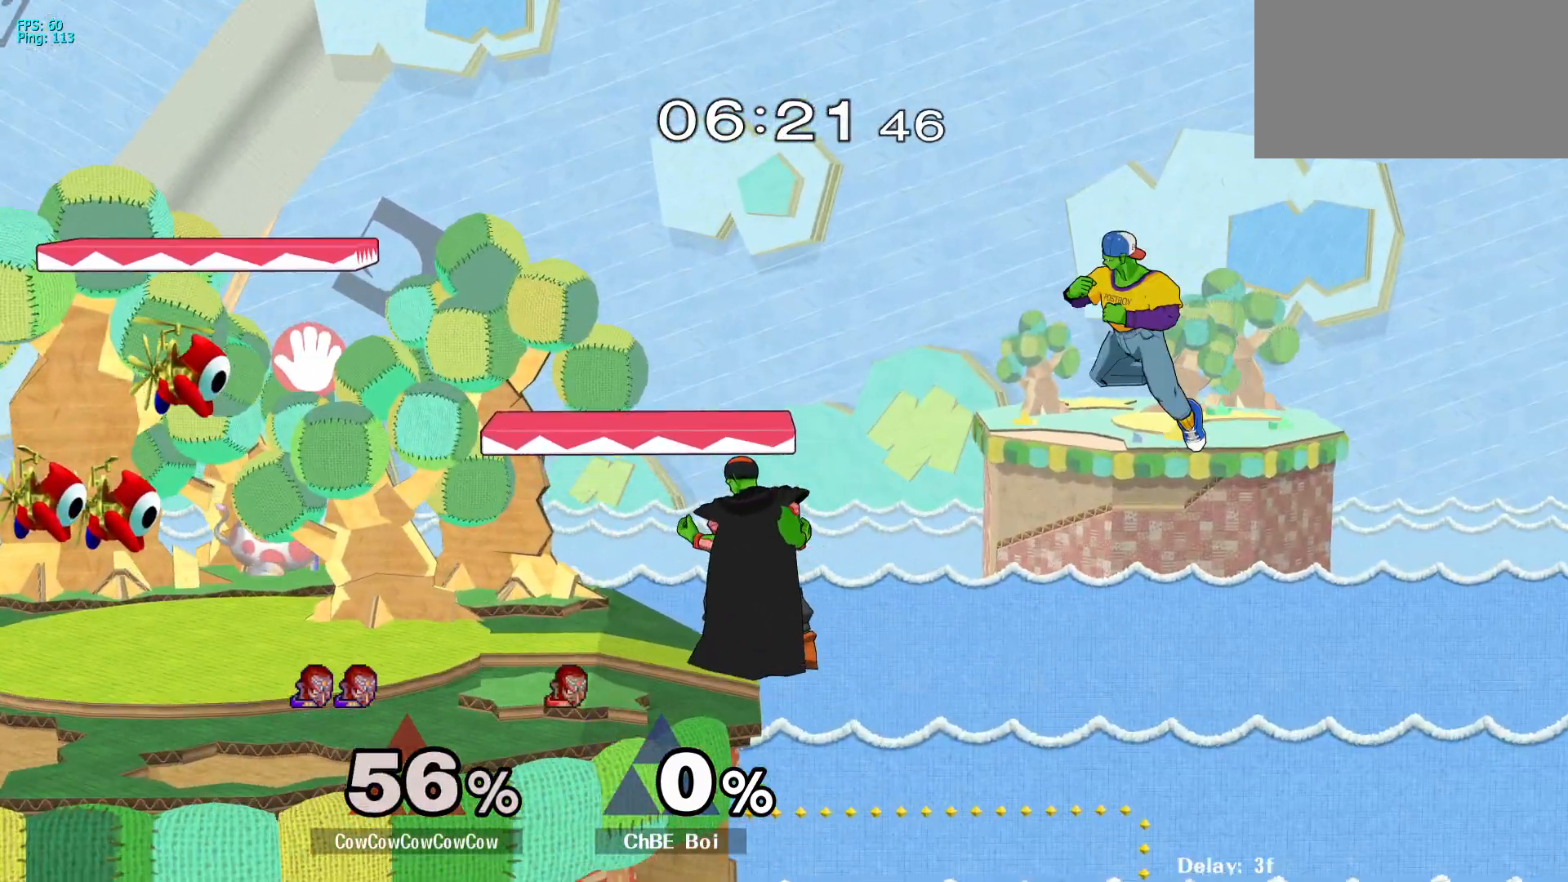
{"buttons": ["DPAD_UP", "DPAD_LEFT", "C_LEFT"], "events": [[217, "L1", "up"], [450, "DPAD_UP", "down"], [483, "C_LEFT", "down"]]}
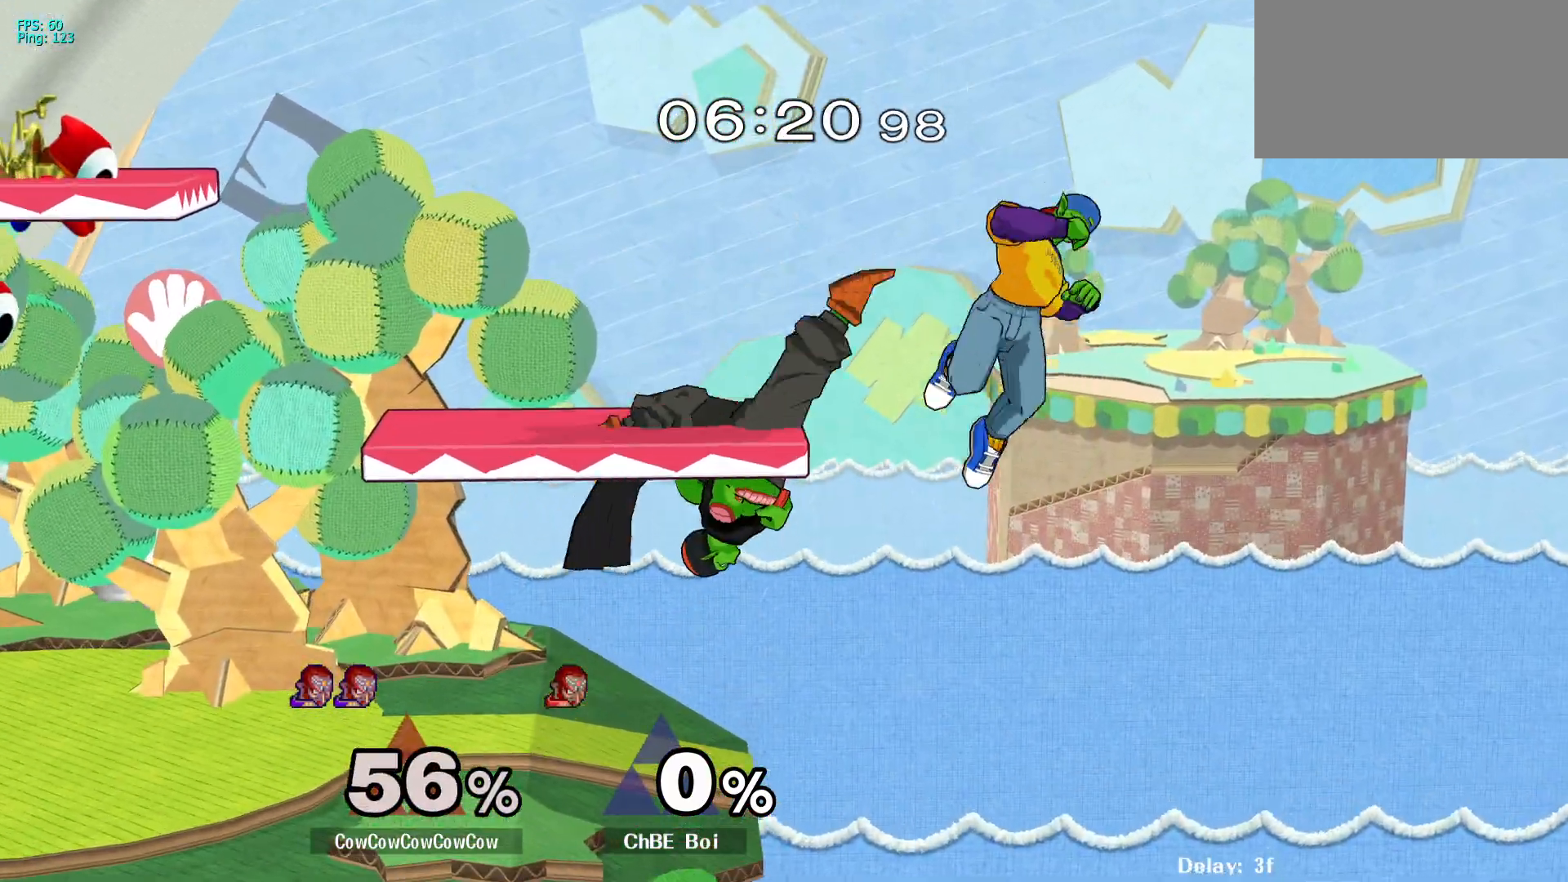
{"buttons": ["DPAD_LEFT"], "events": [[83, "L1", "down"], [350, "C_LEFT", "up"], [350, "DPAD_UP", "up"], [350, "L1", "up"], [383, "DPAD_LEFT", "up"], [467, "DPAD_LEFT", "down"]]}
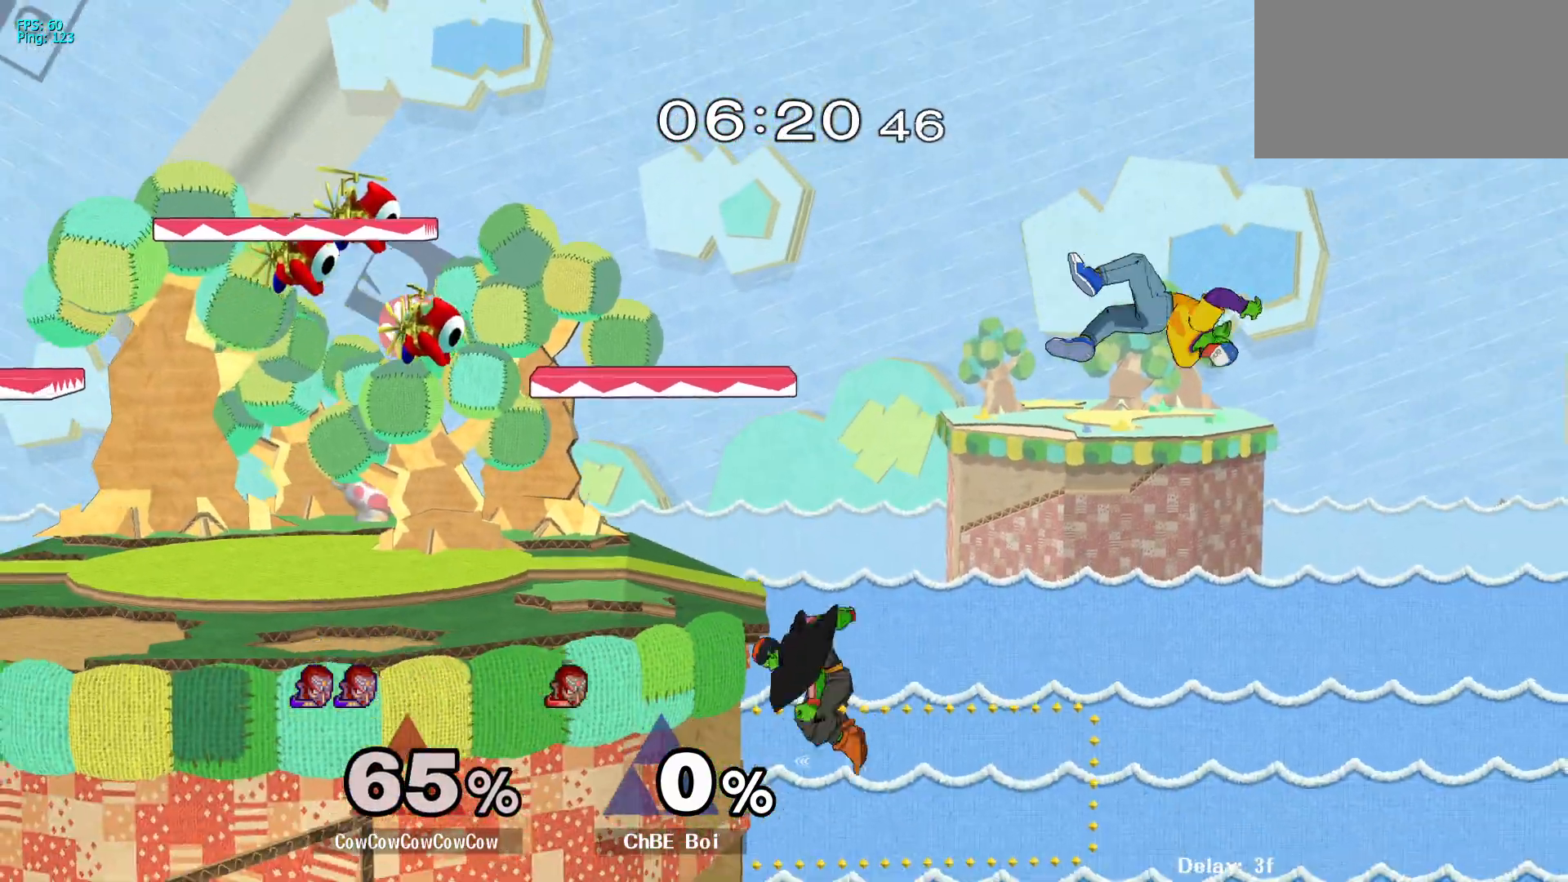
{"buttons": ["B", "DPAD_LEFT"], "events": [[83, "DPAD_UP", "down"], [117, "B", "down"], [217, "DPAD_UP", "up"]]}
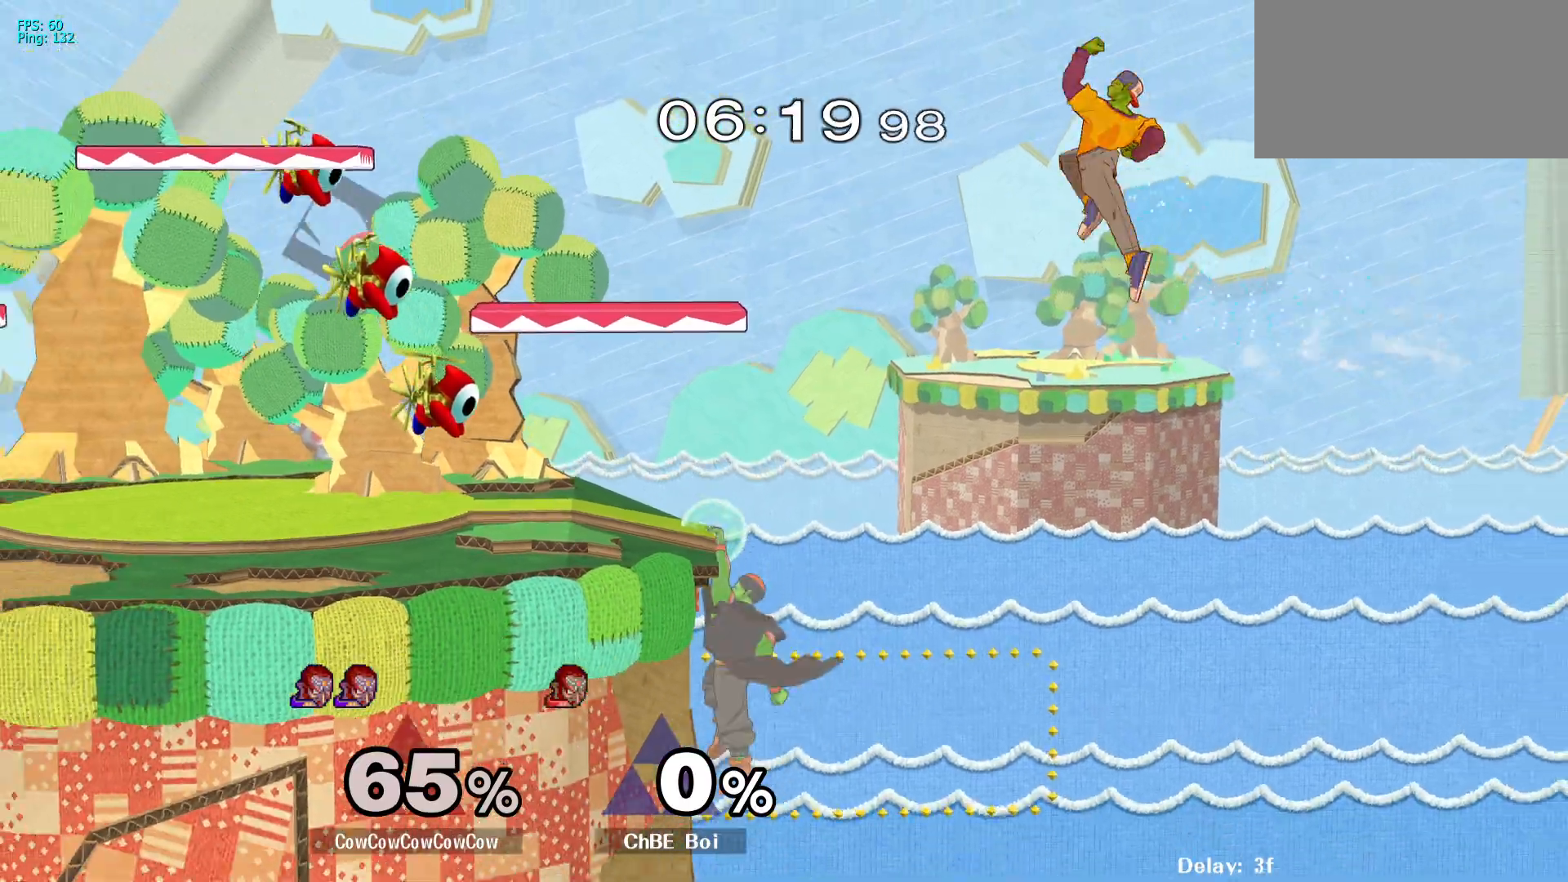
{"buttons": ["B", "DPAD_LEFT"], "events": []}
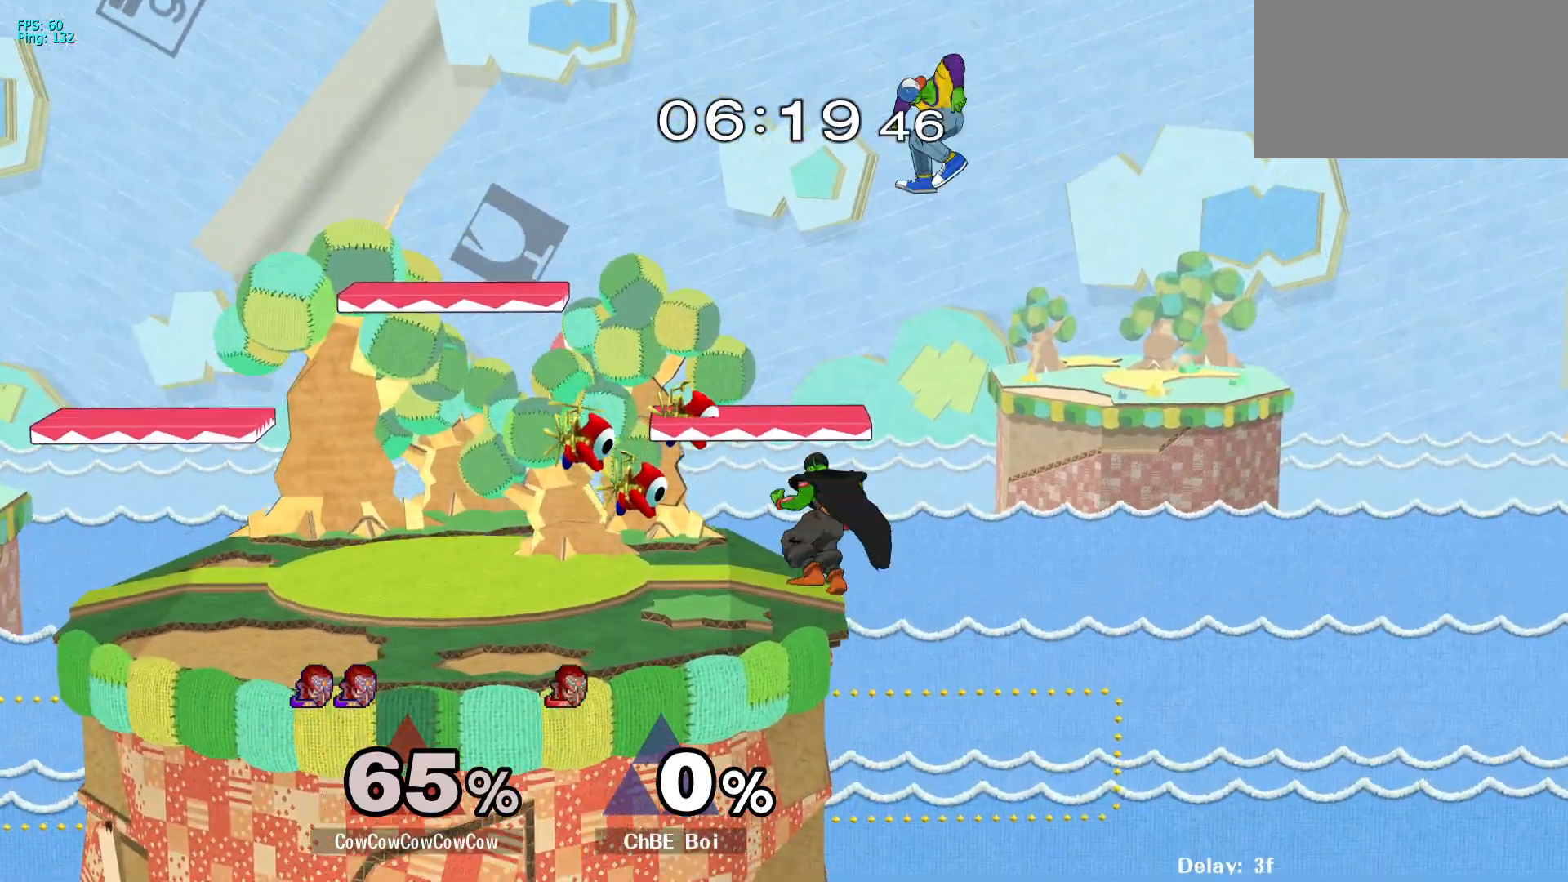
{"buttons": ["L1", "DPAD_UP", "DPAD_LEFT"], "events": [[150, "B", "up"], [150, "DPAD_DOWN", "down"], [400, "DPAD_DOWN", "up"], [433, "L1", "down"], [467, "DPAD_UP", "down"]]}
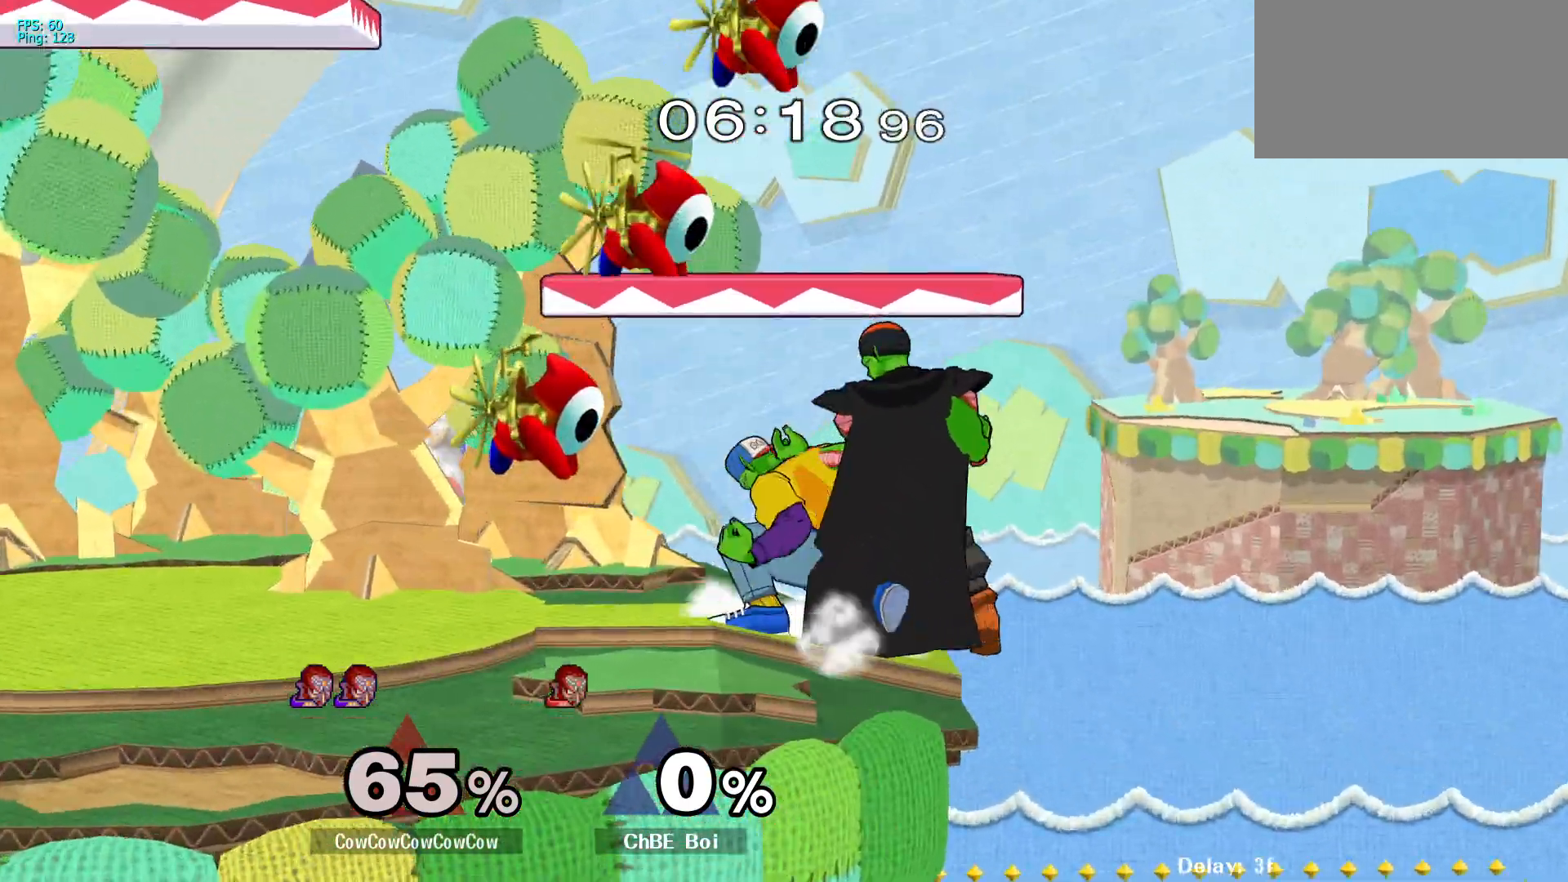
{"buttons": ["L1", "DPAD_UP", "DPAD_LEFT", "C_LEFT"], "events": [[17, "C_LEFT", "down"]]}
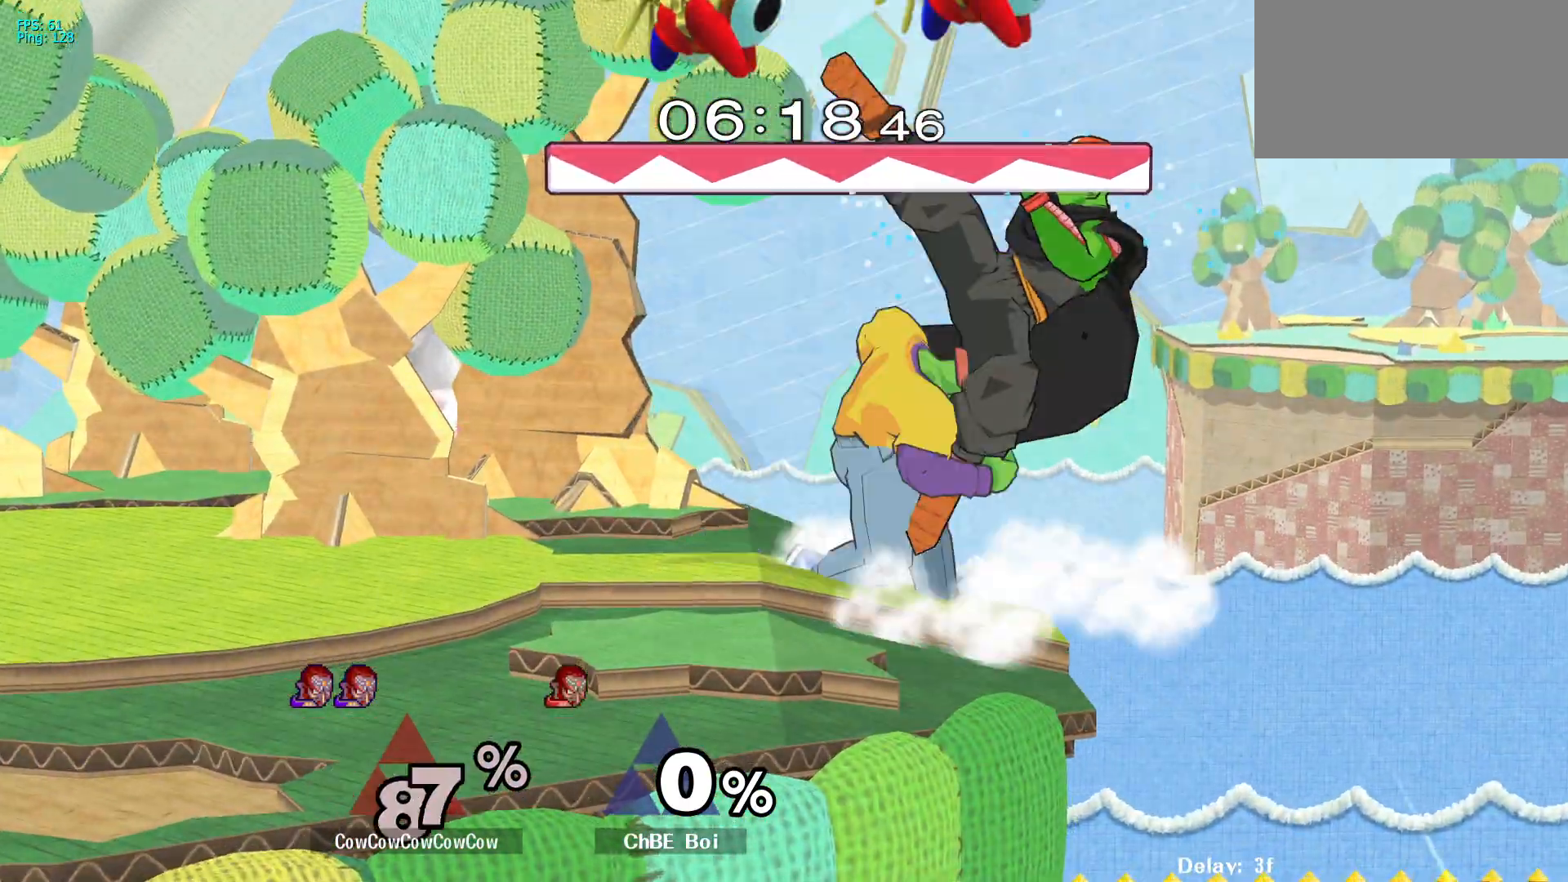
{"buttons": [], "events": [[283, "DPAD_UP", "up"], [300, "DPAD_LEFT", "up"], [300, "L1", "up"], [317, "C_LEFT", "up"]]}
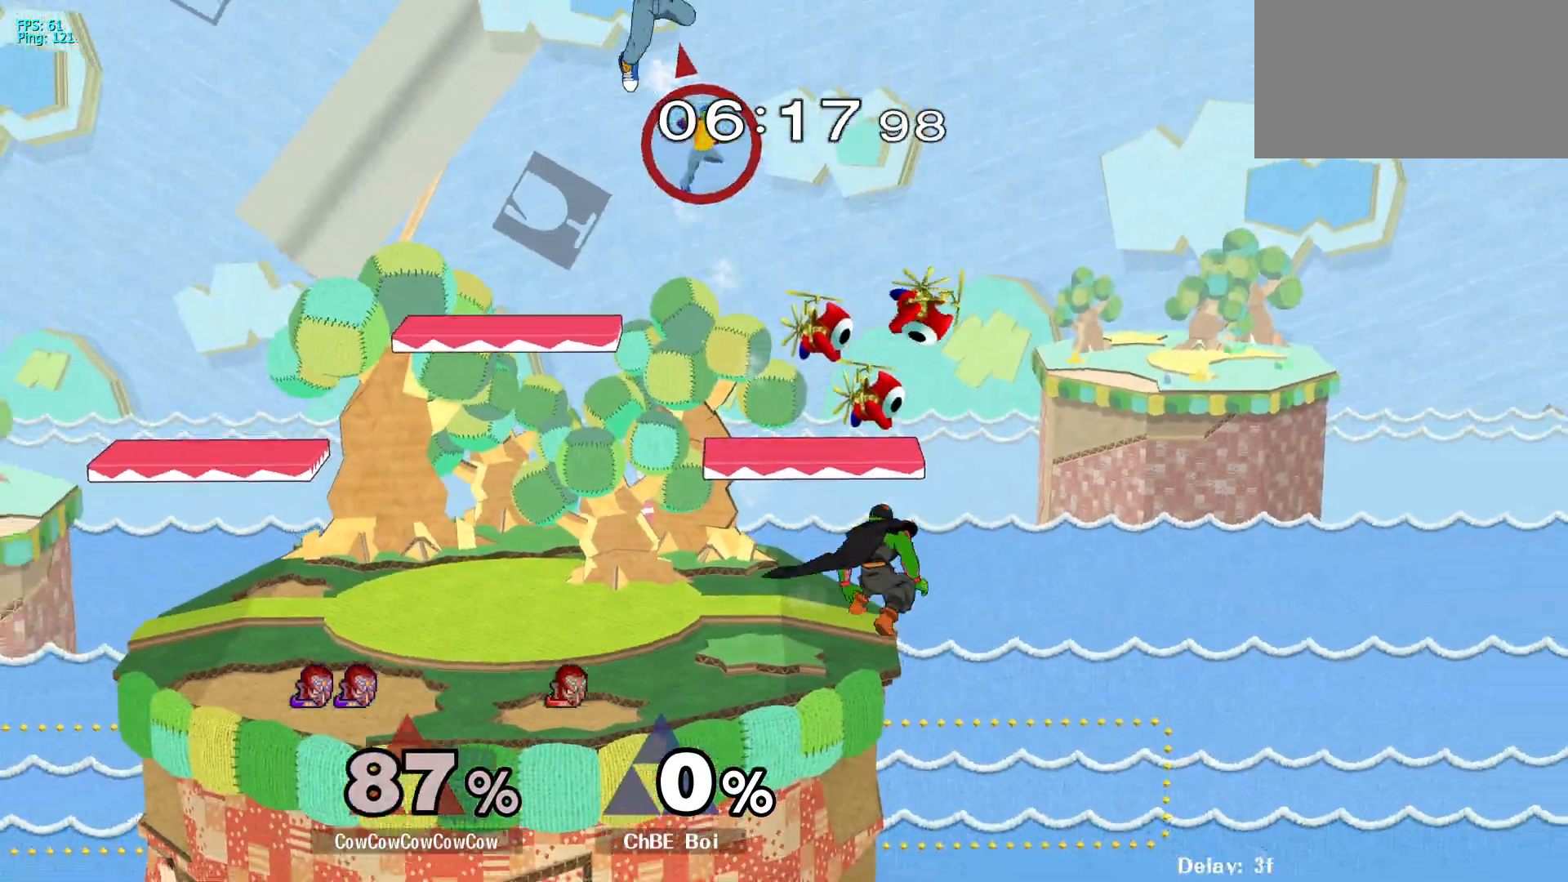
{"buttons": [], "events": []}
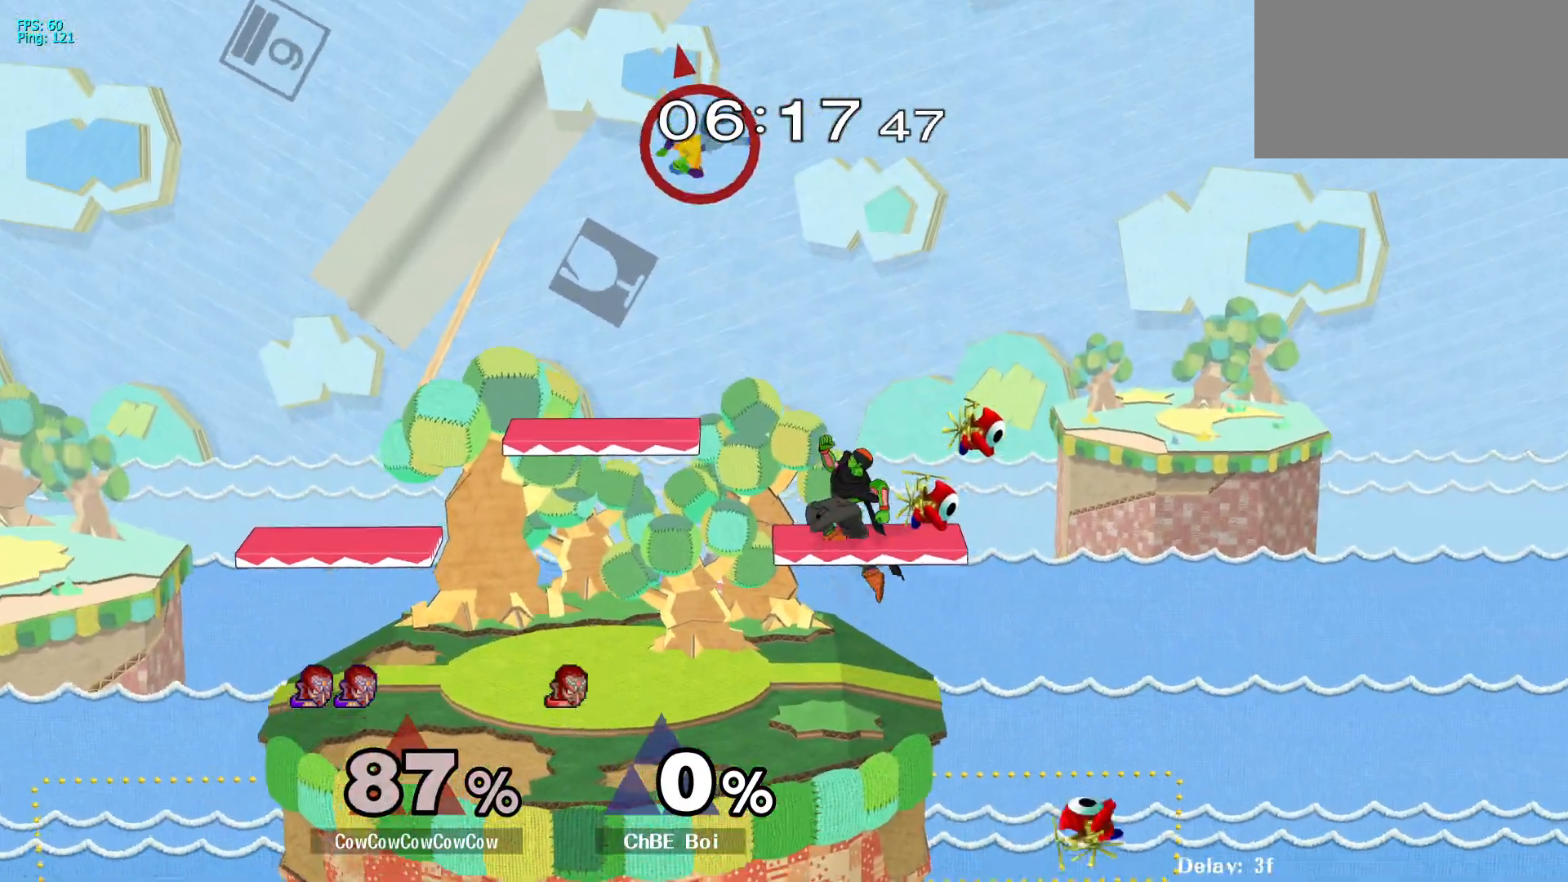
{"buttons": ["DPAD_DOWN", "DPAD_RIGHT"], "events": [[333, "DPAD_RIGHT", "down"], [500, "DPAD_DOWN", "down"]]}
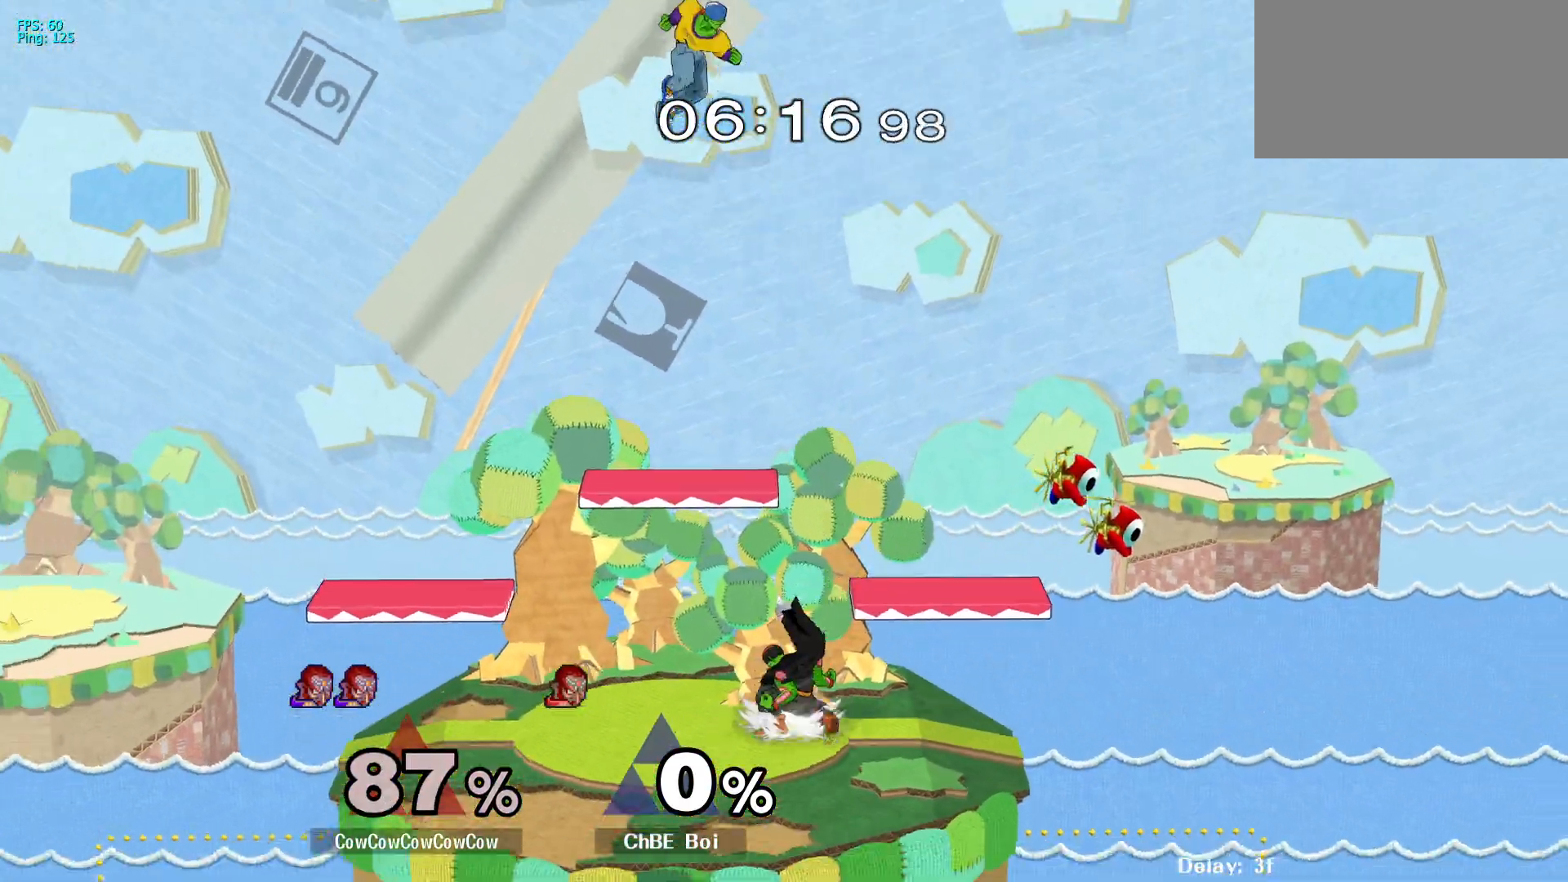
{"buttons": ["DPAD_LEFT"], "events": [[117, "DPAD_DOWN", "up"], [233, "DPAD_RIGHT", "up"], [317, "Y", "down"], [367, "DPAD_LEFT", "down"], [483, "Y", "up"]]}
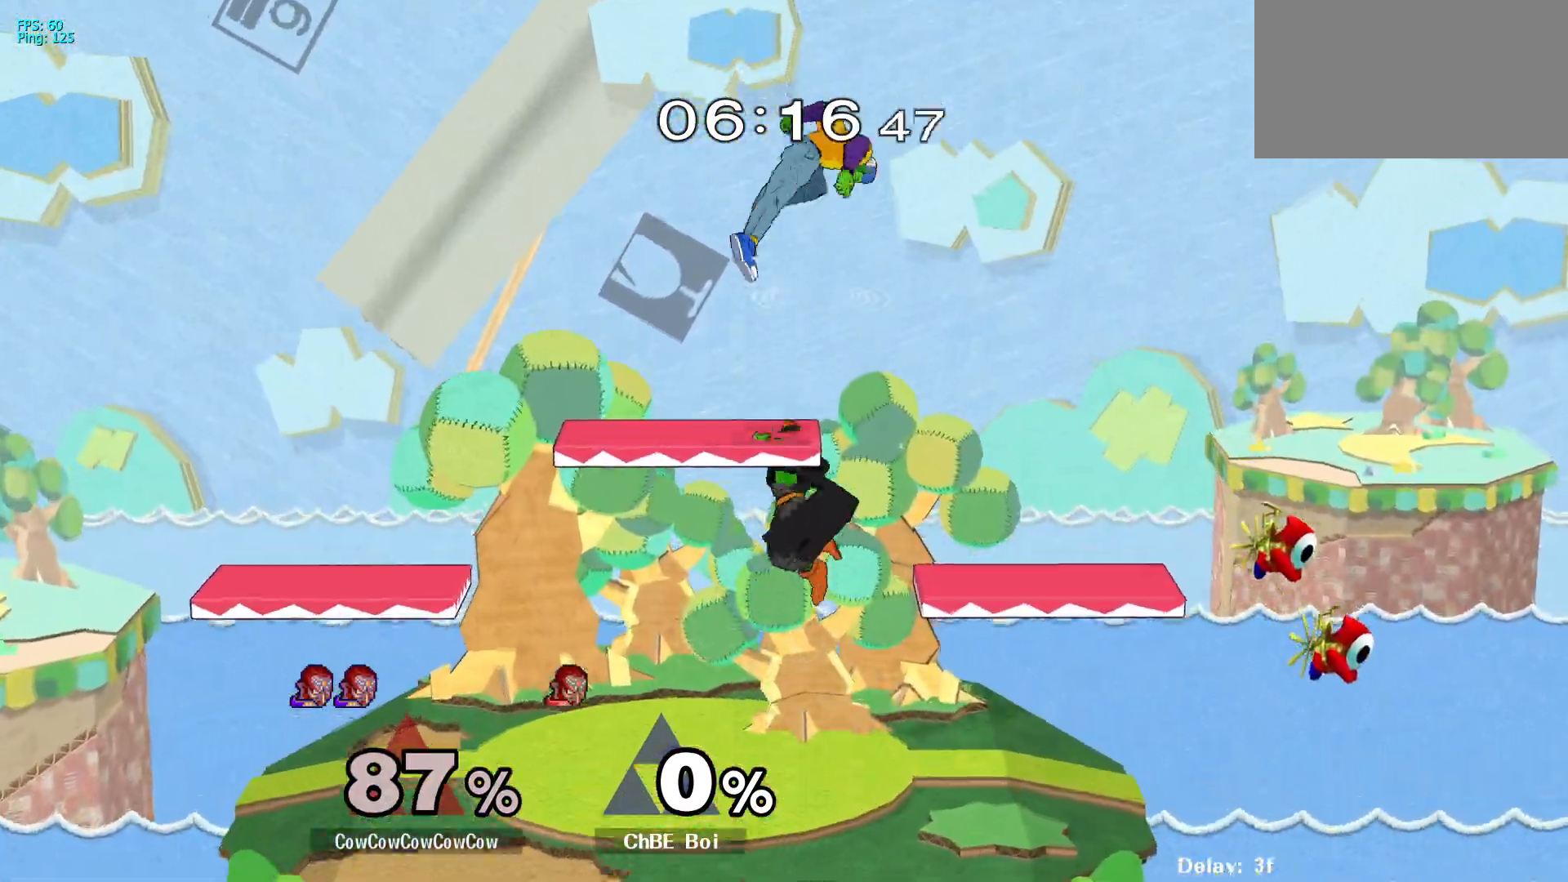
{"buttons": [], "events": [[167, "DPAD_DOWN", "down"], [317, "DPAD_DOWN", "up"], [367, "DPAD_LEFT", "up"]]}
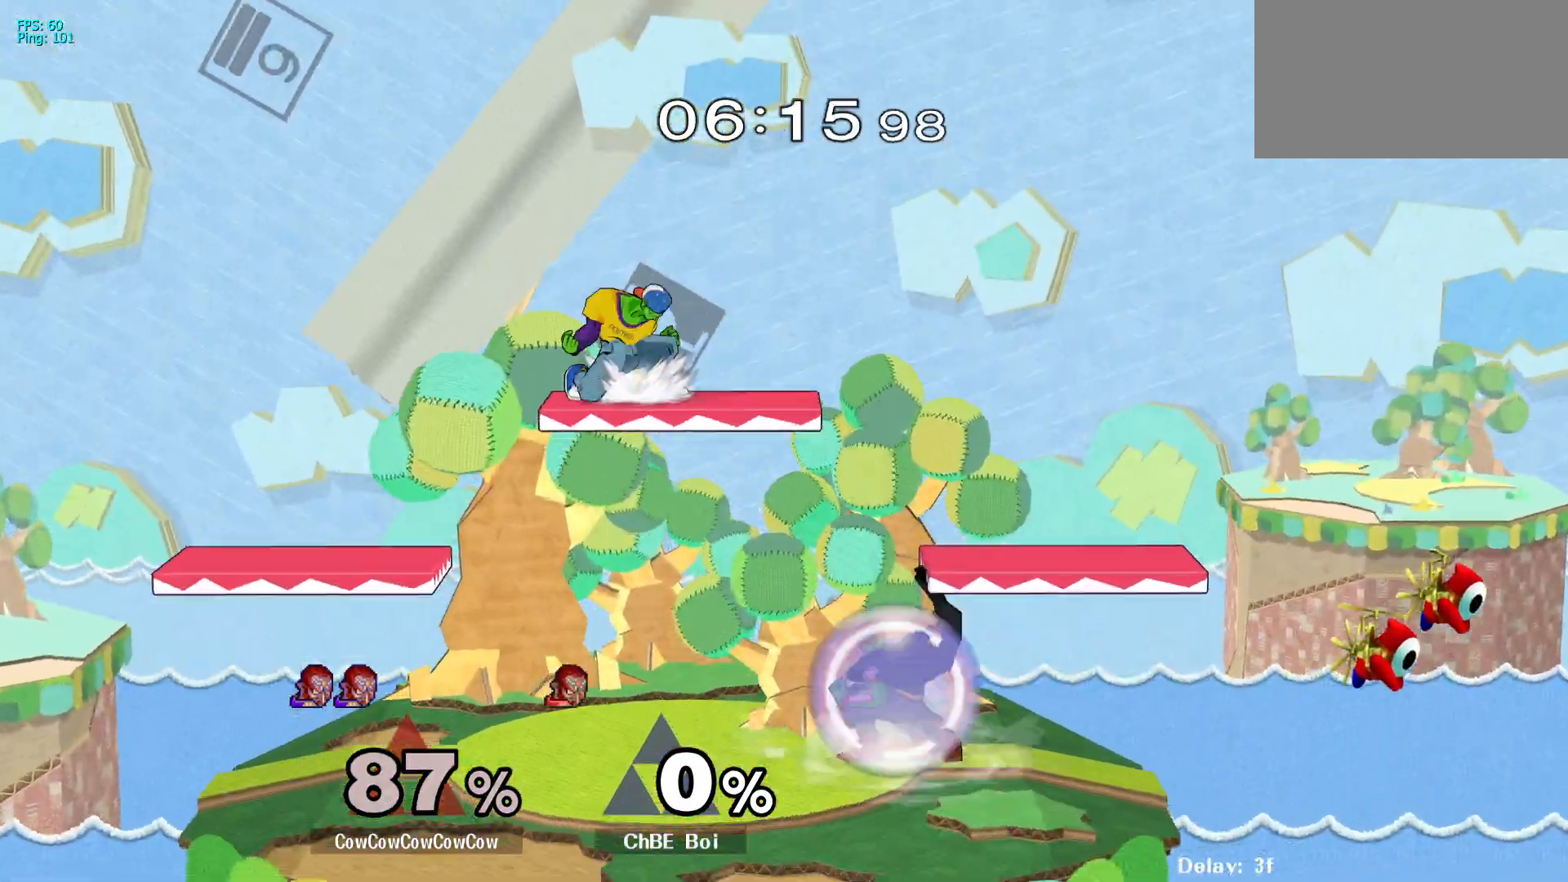
{"buttons": ["DPAD_RIGHT"], "events": [[17, "DPAD_LEFT", "down"], [67, "L1", "down"], [117, "DPAD_DOWN", "down"], [167, "L1", "up"], [200, "DPAD_RIGHT", "down"], [217, "C_RIGHT", "down"], [217, "DPAD_LEFT", "up"], [250, "DPAD_DOWN", "up"], [400, "Z", "down"], [433, "C_RIGHT", "up"], [467, "Z", "up"]]}
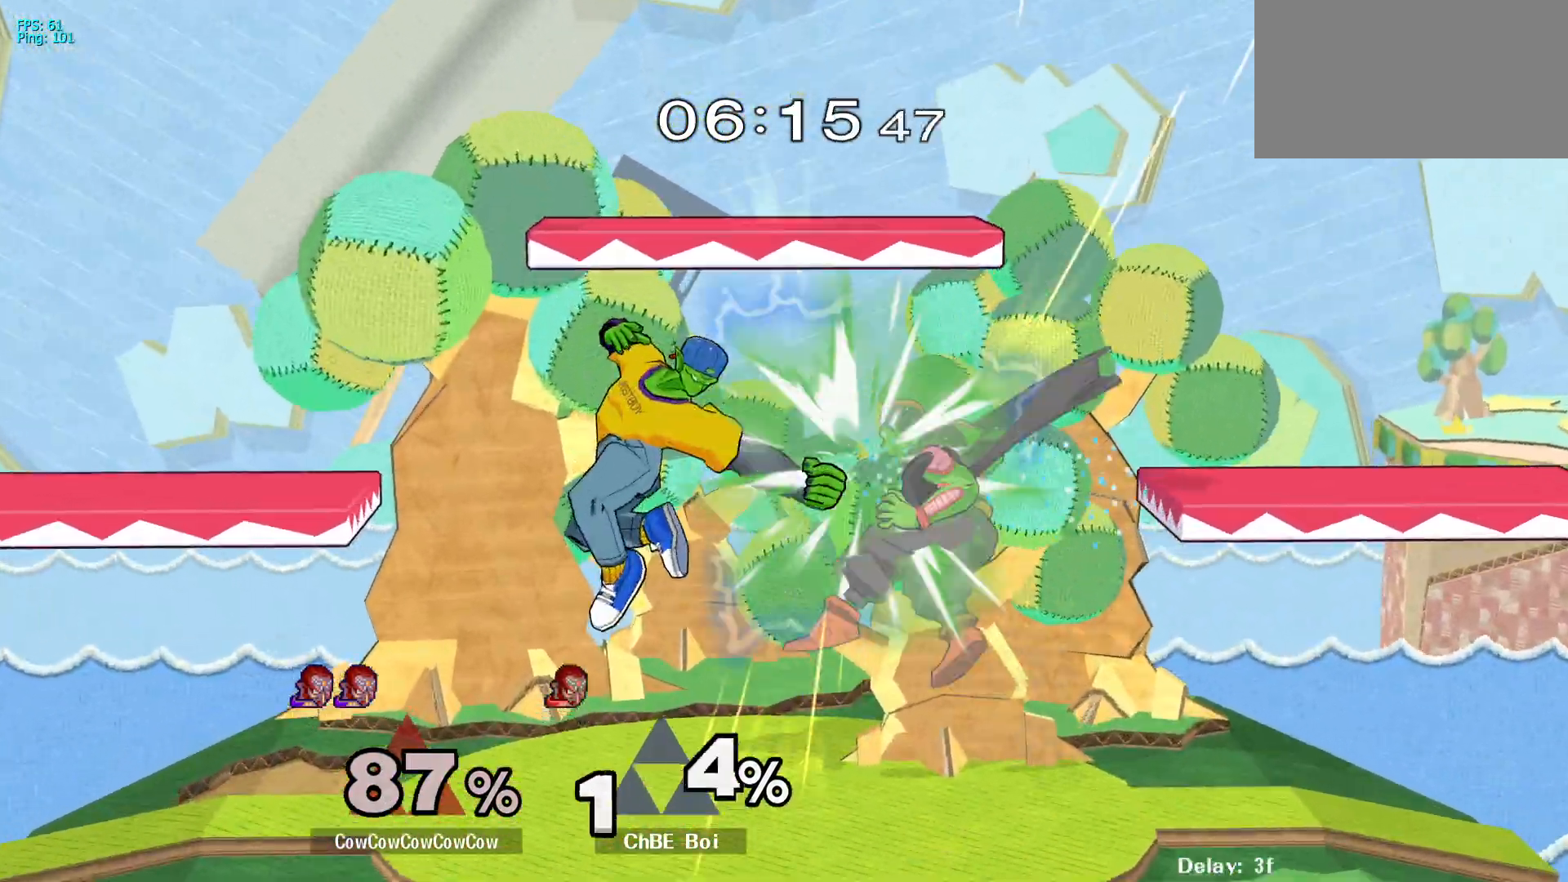
{"buttons": [], "events": [[17, "Z", "down"], [133, "Z", "up"], [167, "DPAD_RIGHT", "up"], [267, "DPAD_RIGHT", "down"], [367, "Y", "down"], [417, "Y", "up"], [450, "DPAD_RIGHT", "up"]]}
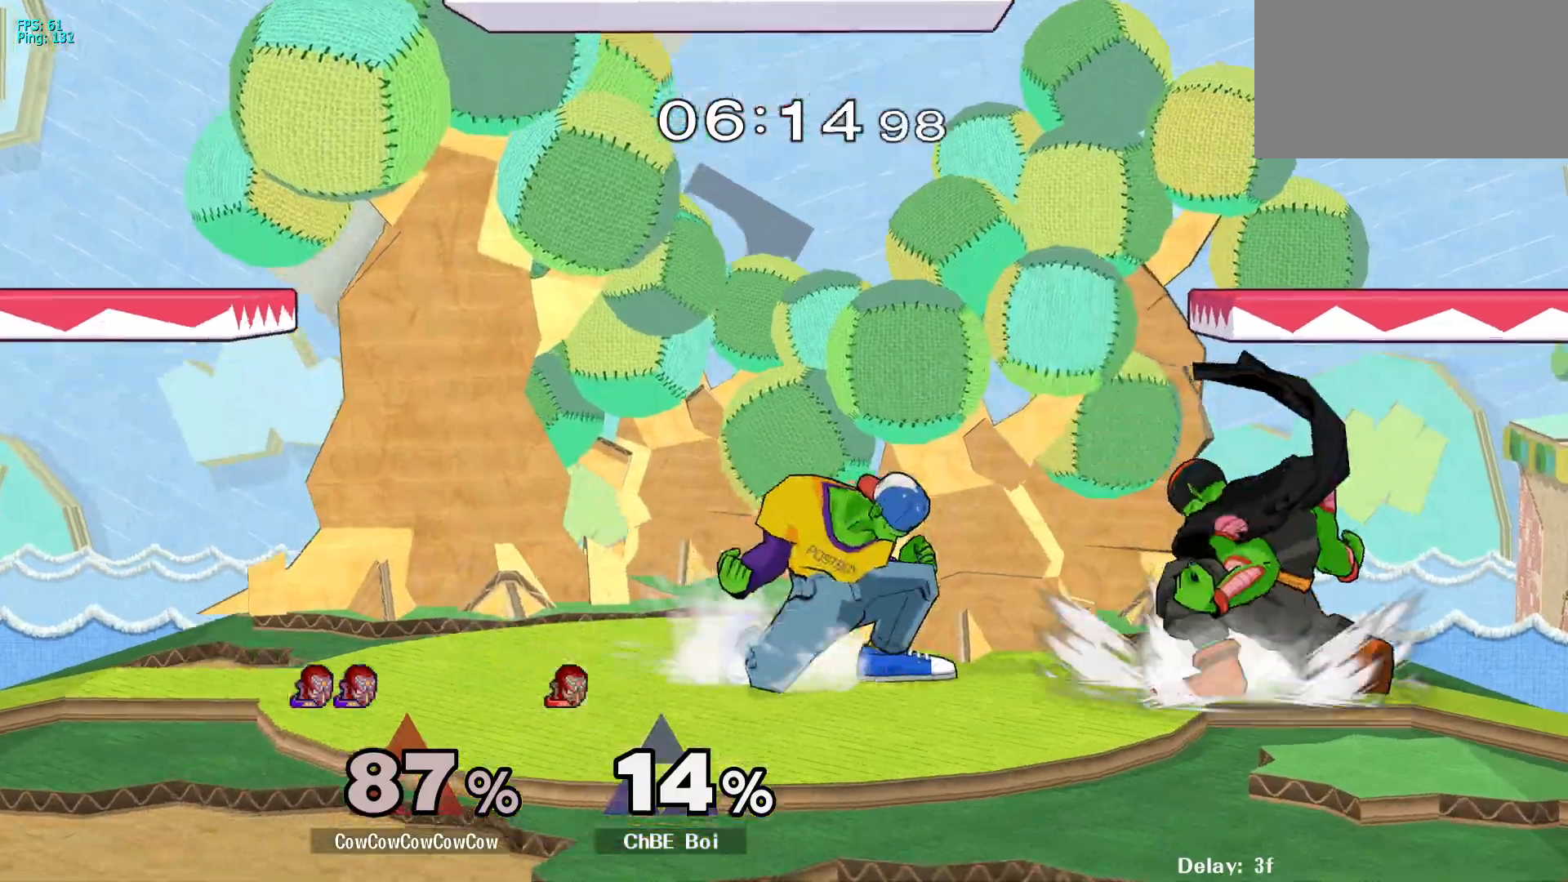
{"buttons": ["DPAD_LEFT"], "events": [[50, "A", "down"], [117, "DPAD_RIGHT", "down"], [133, "A", "up"], [400, "DPAD_DOWN", "down"], [433, "Z", "down"], [450, "DPAD_LEFT", "down"], [467, "DPAD_RIGHT", "up"], [483, "DPAD_DOWN", "up"], [500, "Z", "up"]]}